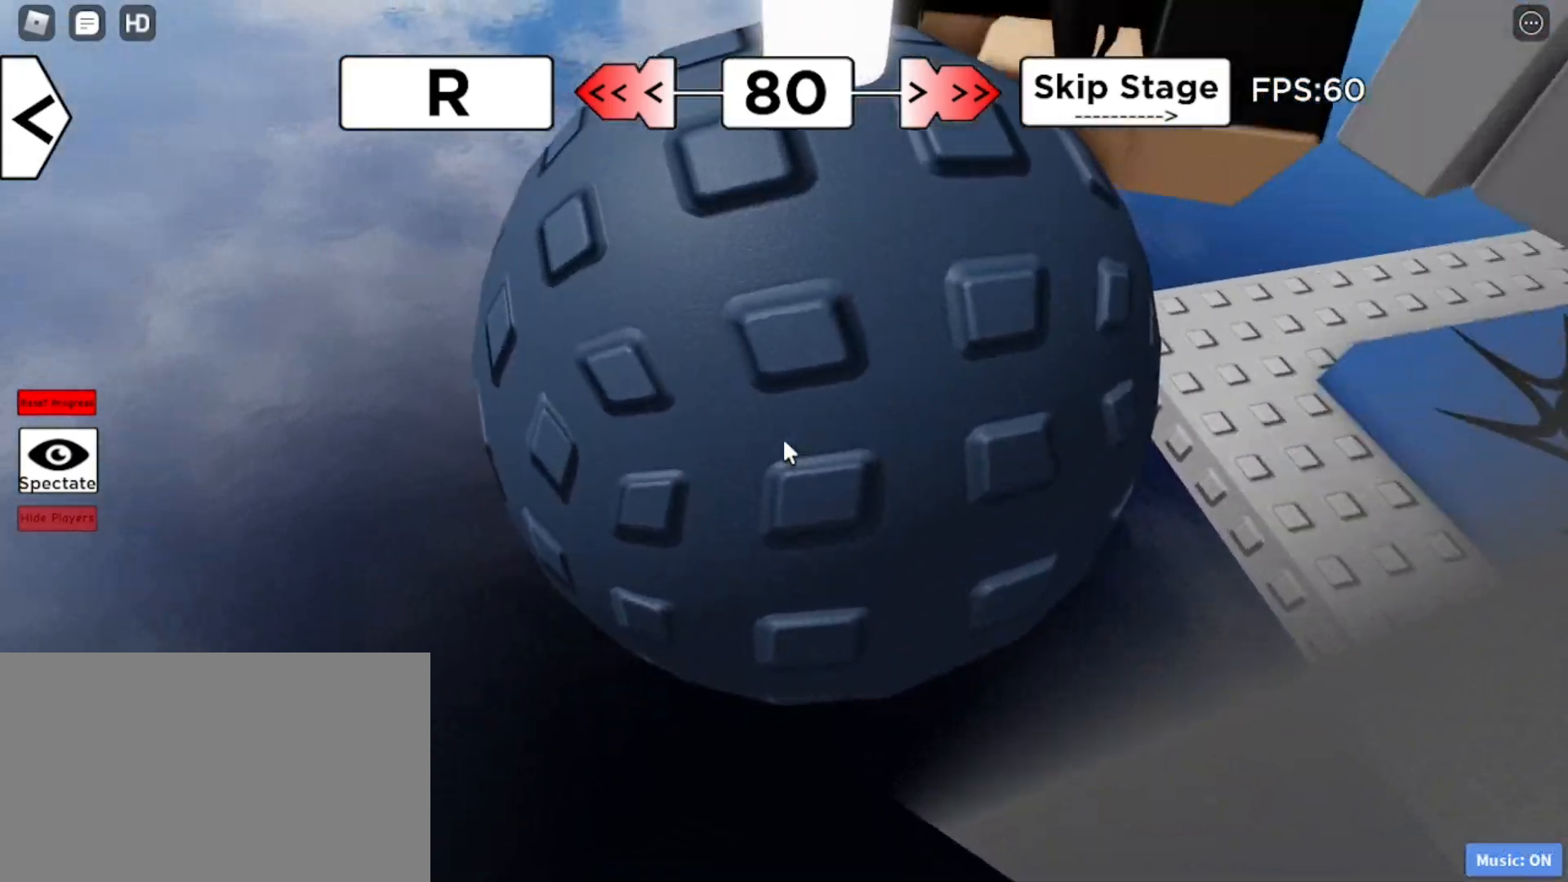
Gameplay with keyboard and mouse; each line is a JSON object with the keys and mouse buttons held at the frame after it. "events" lists presses ("down") and releases ("up") of "1", "2", "3", "4", "5", "a", "alt", "c", "caps_lock", "ctrl", "d", "e", "f", "g", "q", "r", "s", "shift", "space", "t", "tab", "v", "w", "x", "z", "mouse_left", "mouse_wheel" and "mouse_right" between this image and that frame as [ms after this image, input, new state], when the widget could be followed in between. "mouse_left", "mouse_wheel", "mouse_right" = the "left", "wheel", "right" buttons of the "mouse" list. No other keys are recorded. "wheel" means that the mouse wheel is clicked or scrolled. Not read: mouse_move.
{"keys": [], "mouse": ["right"]}
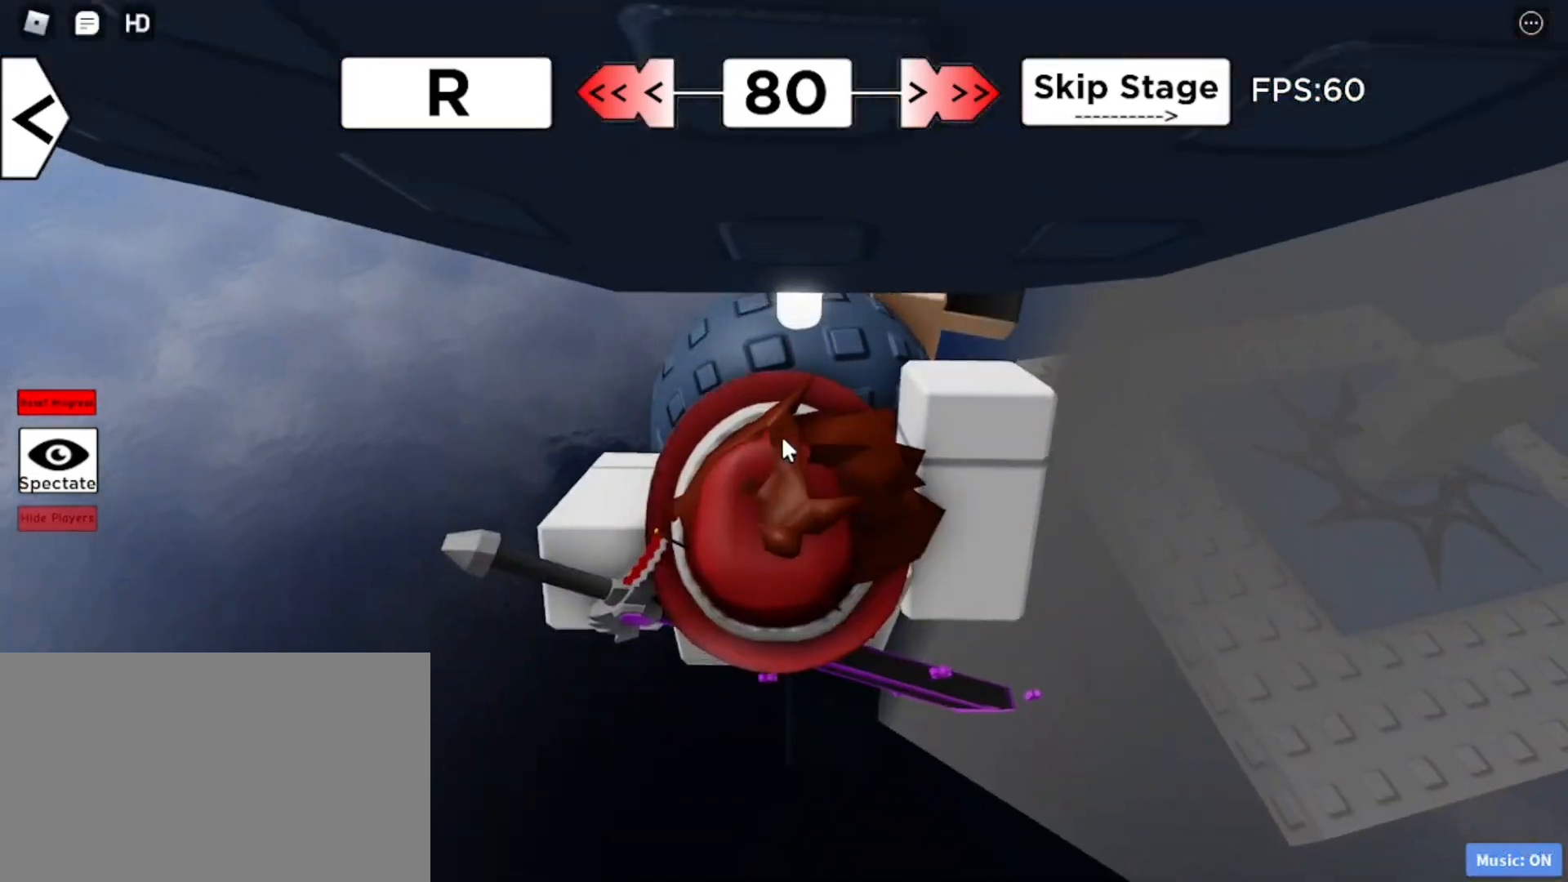
{"keys": [], "mouse": ["right"], "events": []}
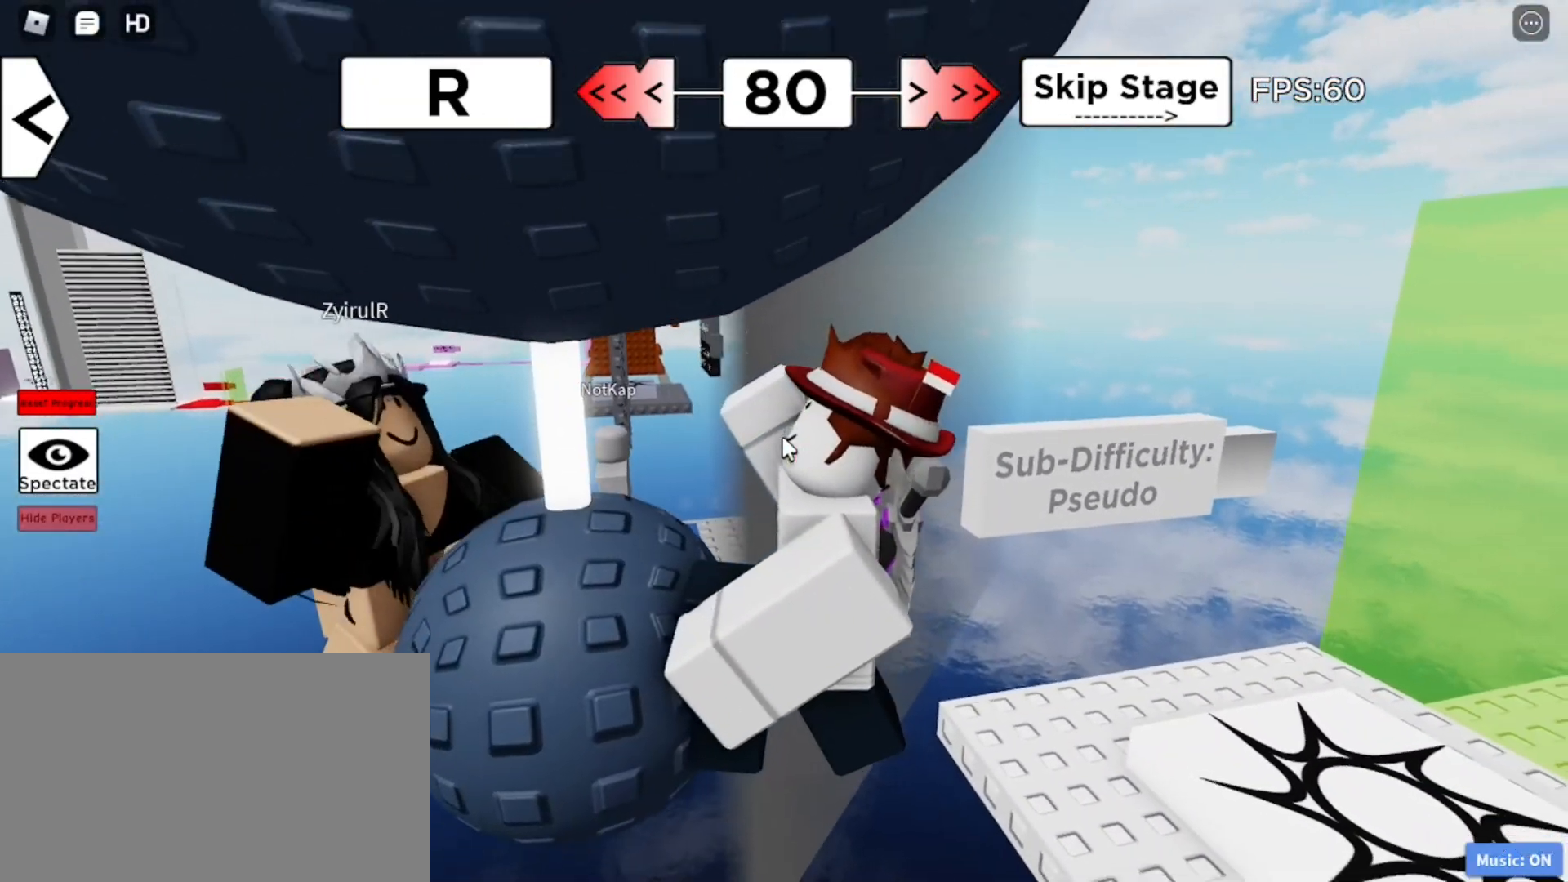
{"keys": ["d"], "mouse": ["right"], "events": [[183, "d", "down"], [233, "space", "down"], [283, "space", "up"]]}
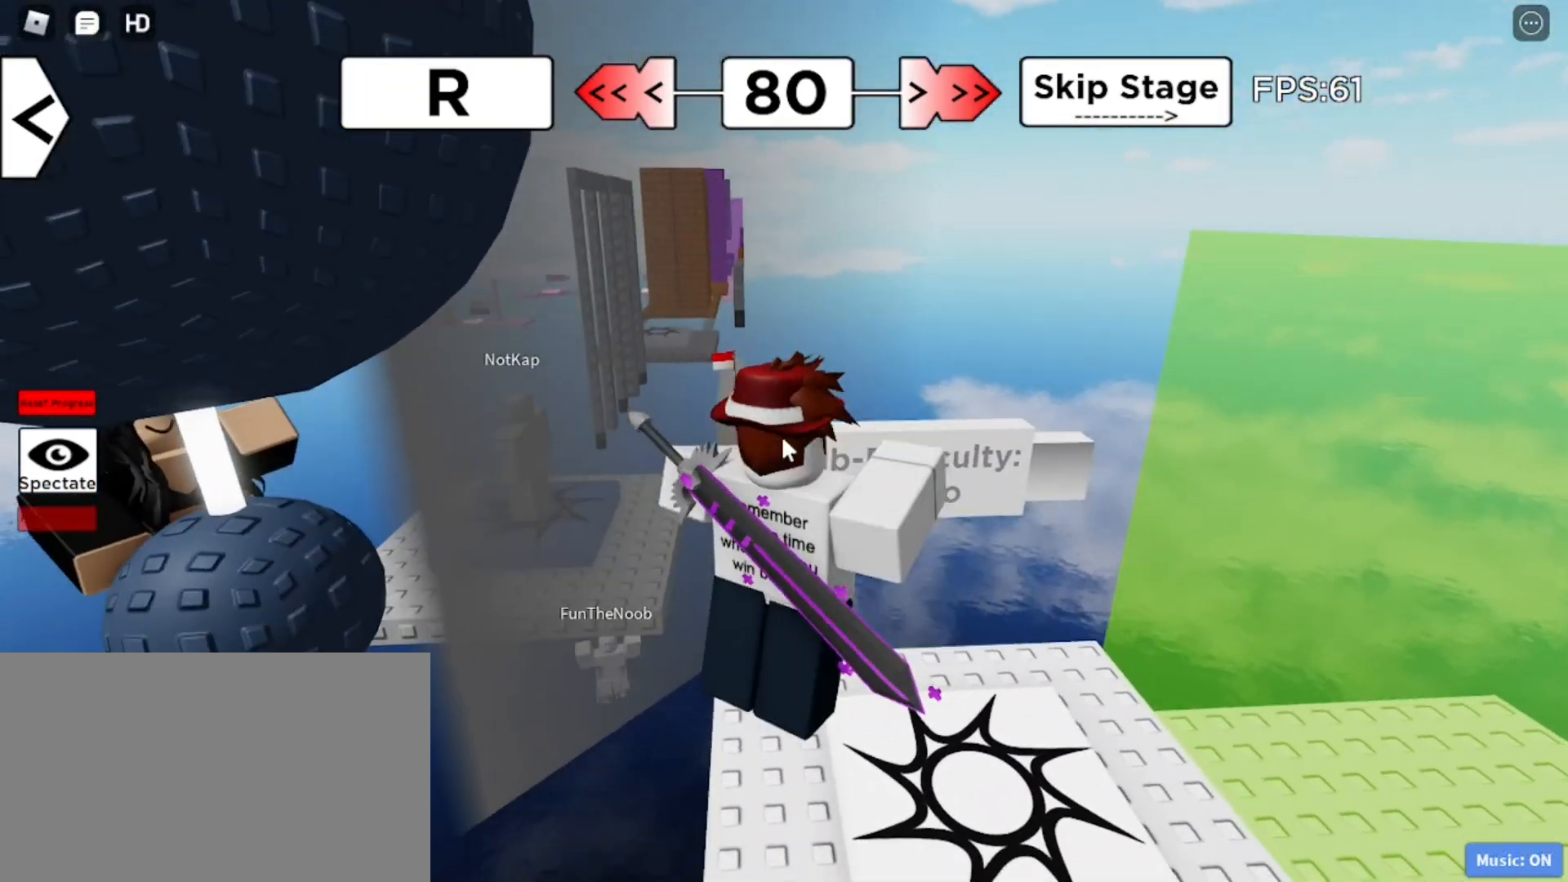
{"keys": ["d", "w"], "mouse": ["right"], "events": [[300, "shift", "down"], [300, "w", "down"], [383, "shift", "up"]]}
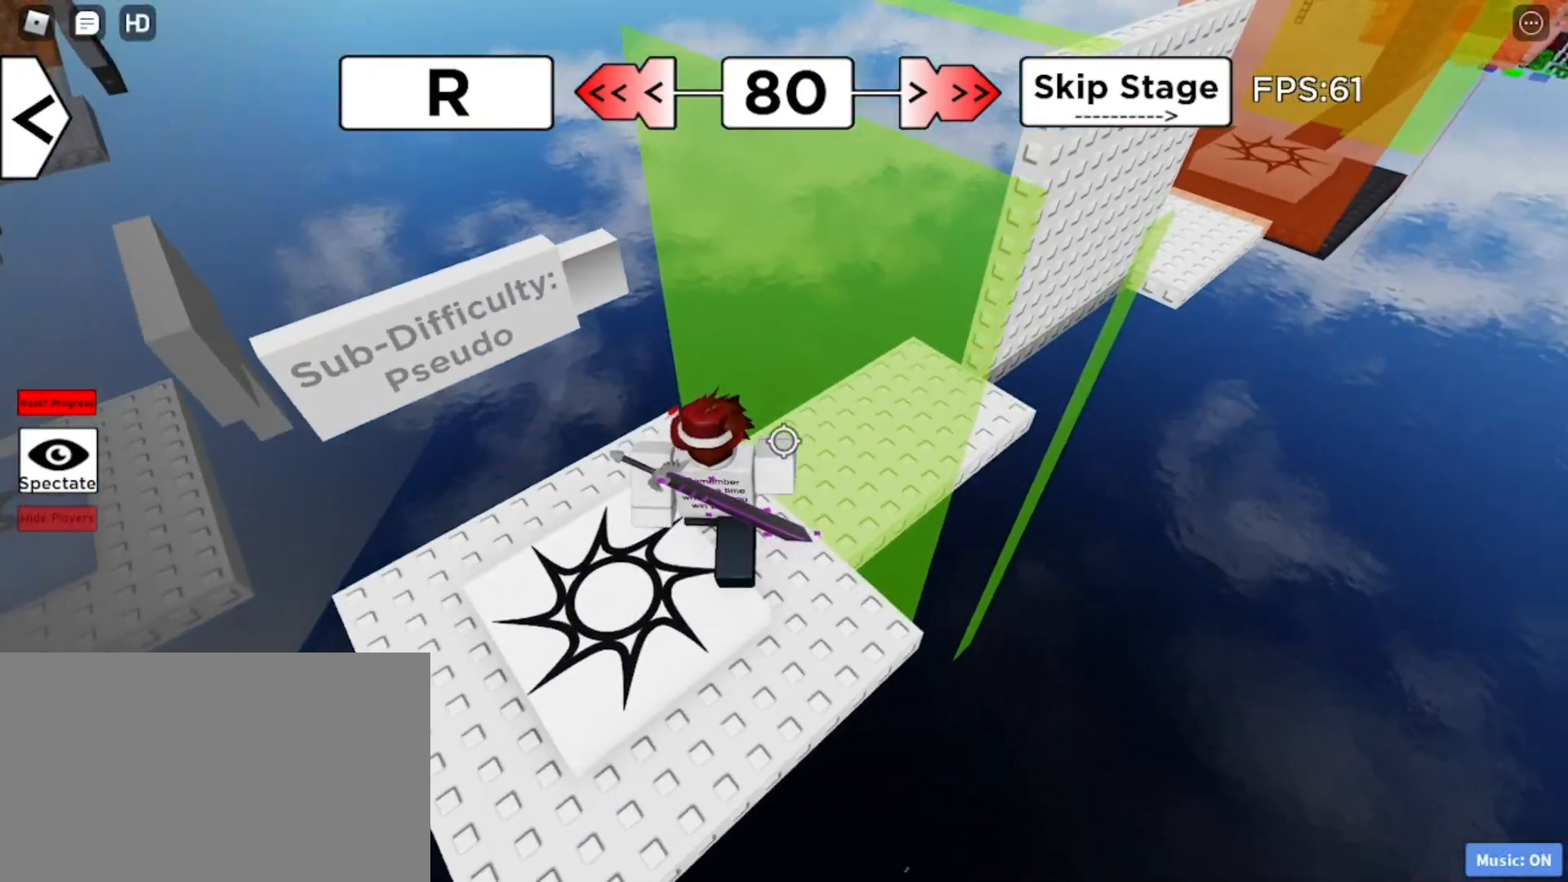
{"keys": ["d", "w"], "mouse": ["right"], "events": []}
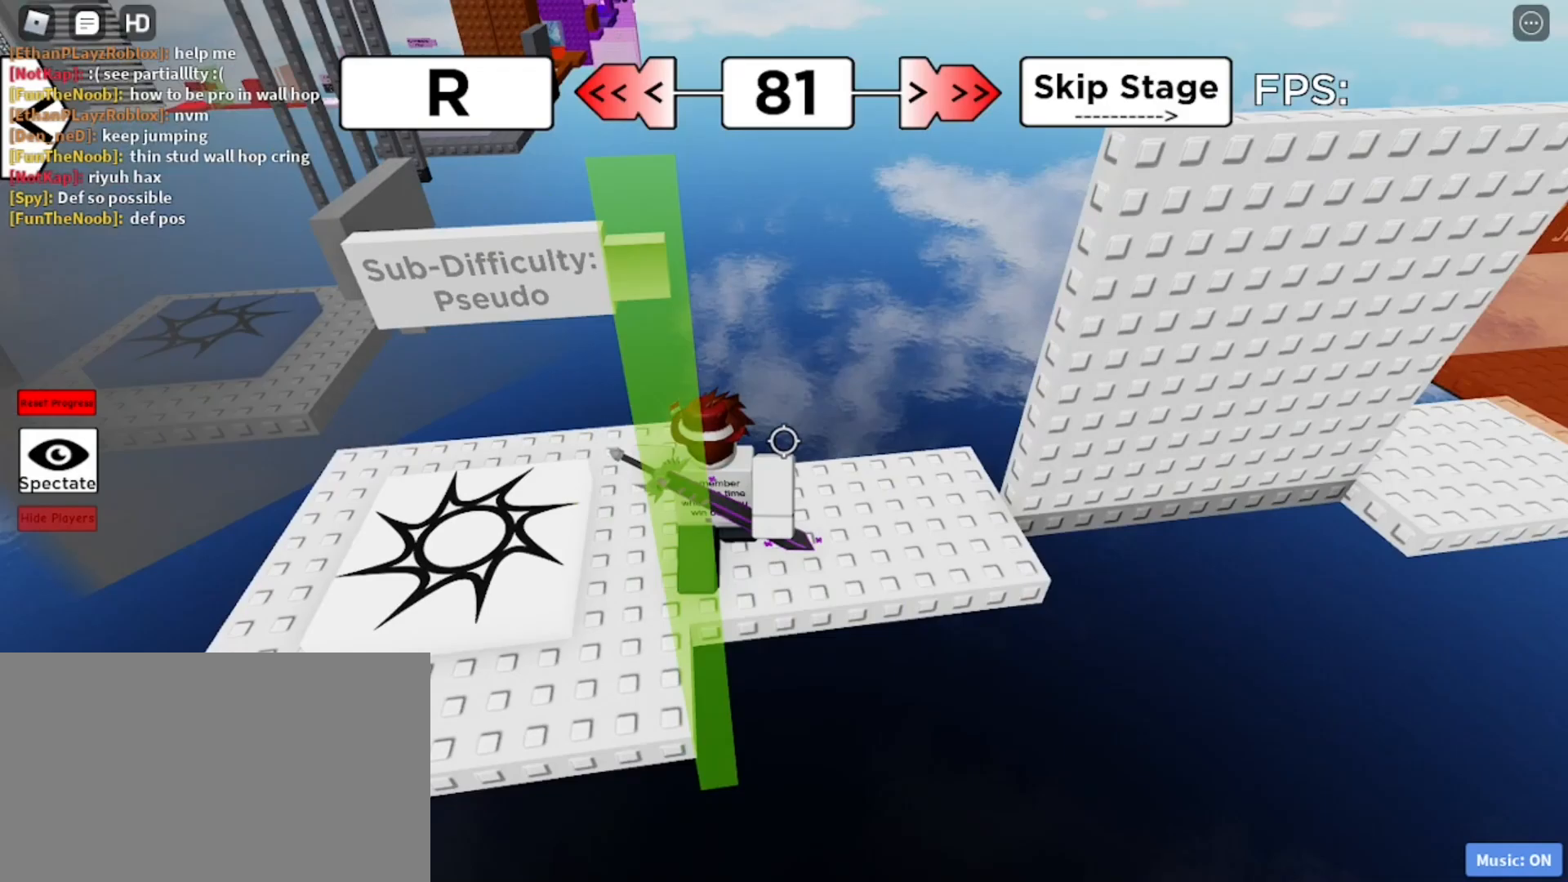
{"keys": ["d"], "mouse": ["right"], "events": [[67, "w", "up"]]}
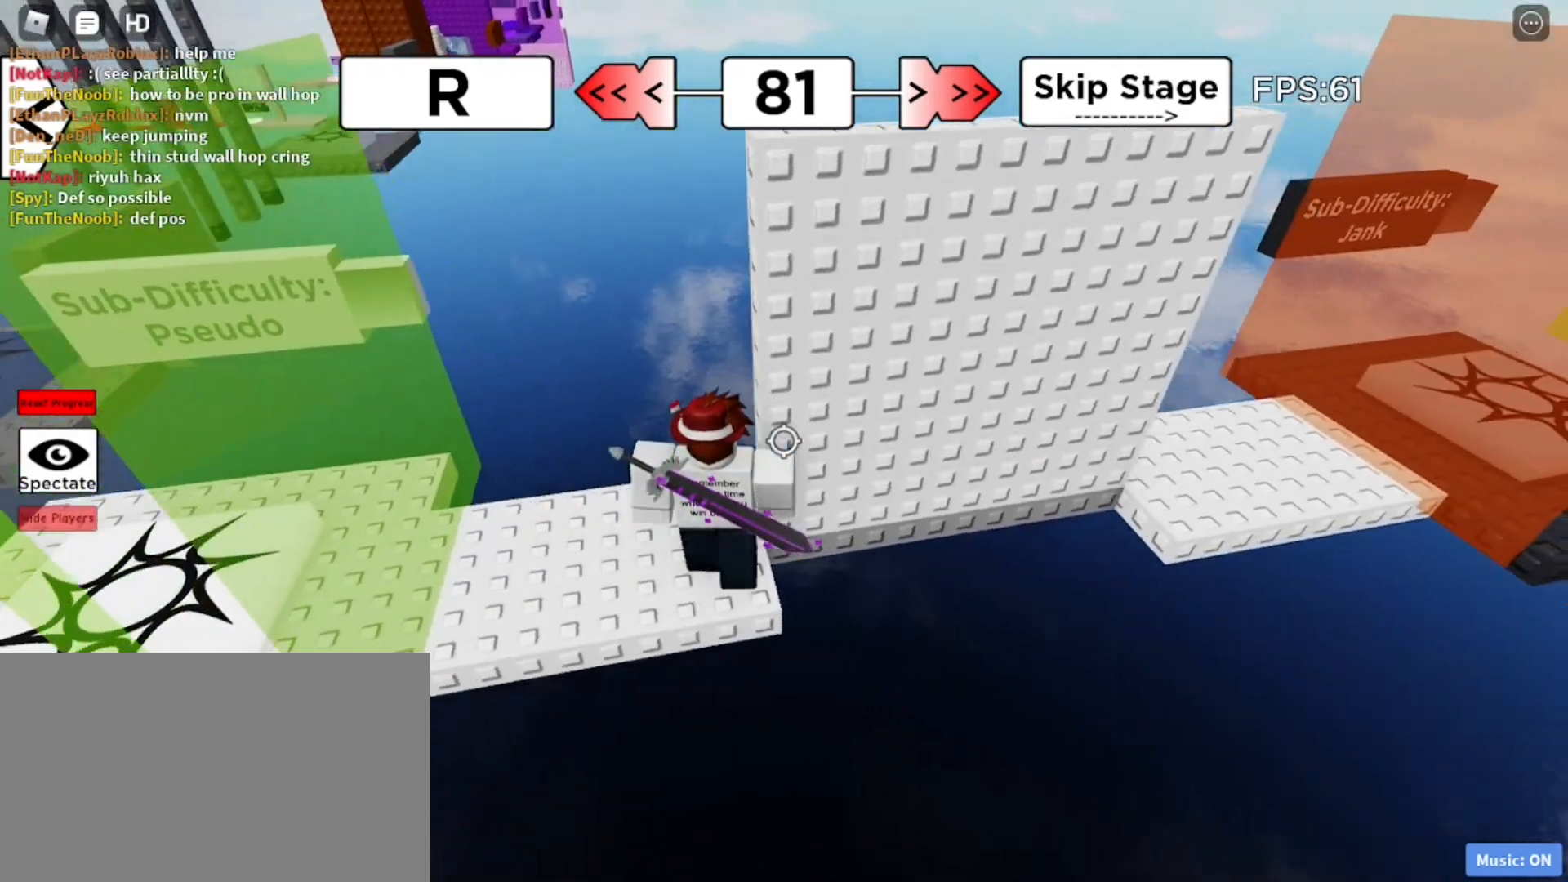
{"keys": ["d"], "mouse": ["right"], "events": [[33, "w", "down"], [133, "d", "up"], [167, "w", "up"], [450, "d", "down"]]}
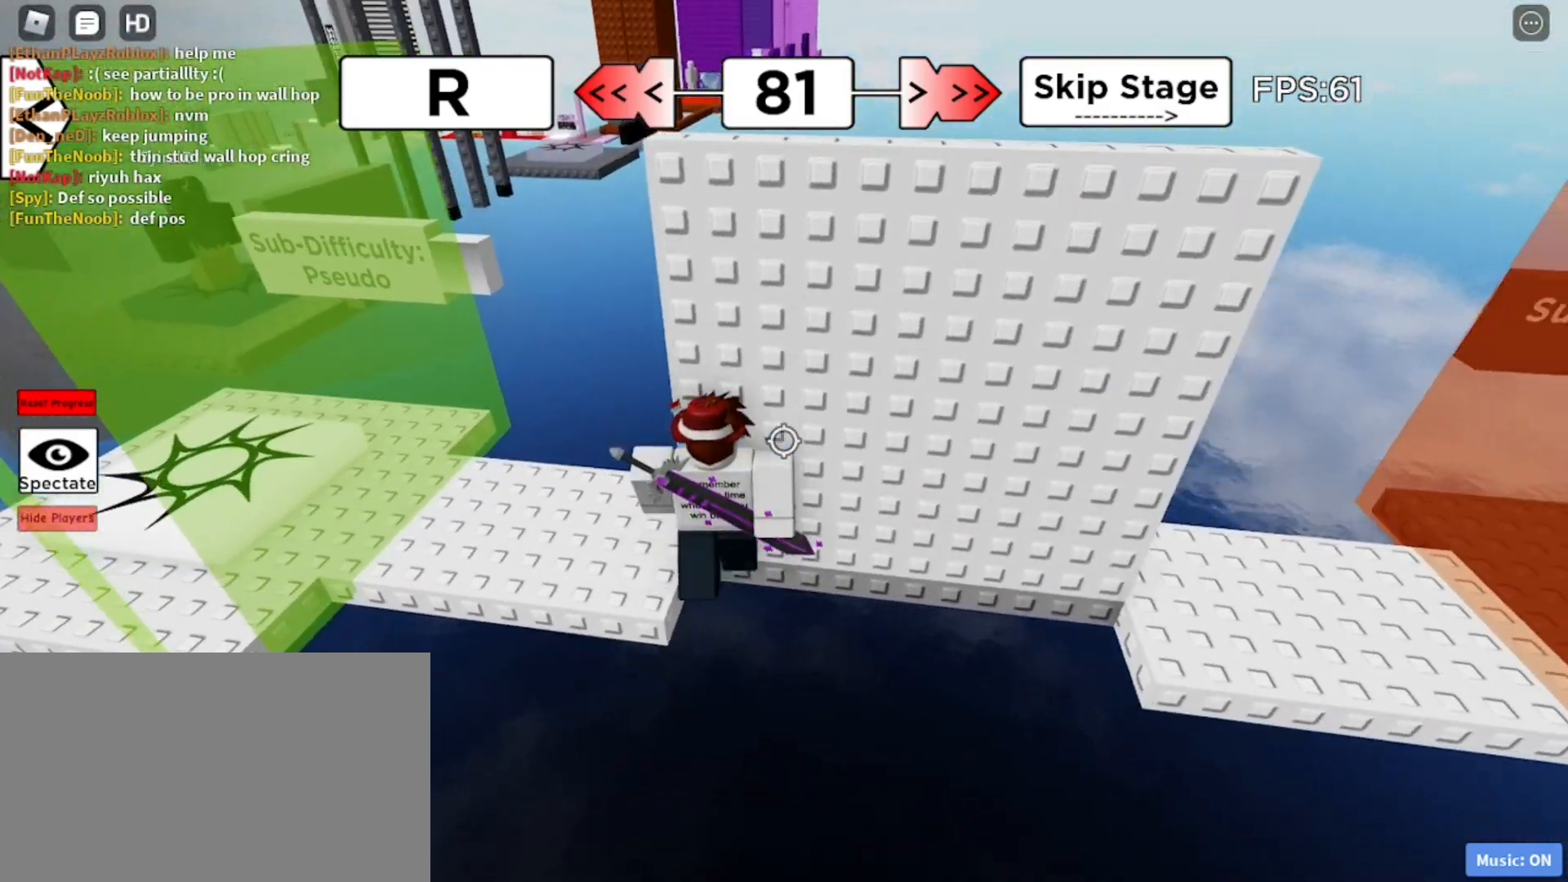
{"keys": ["d"], "mouse": ["right"], "events": []}
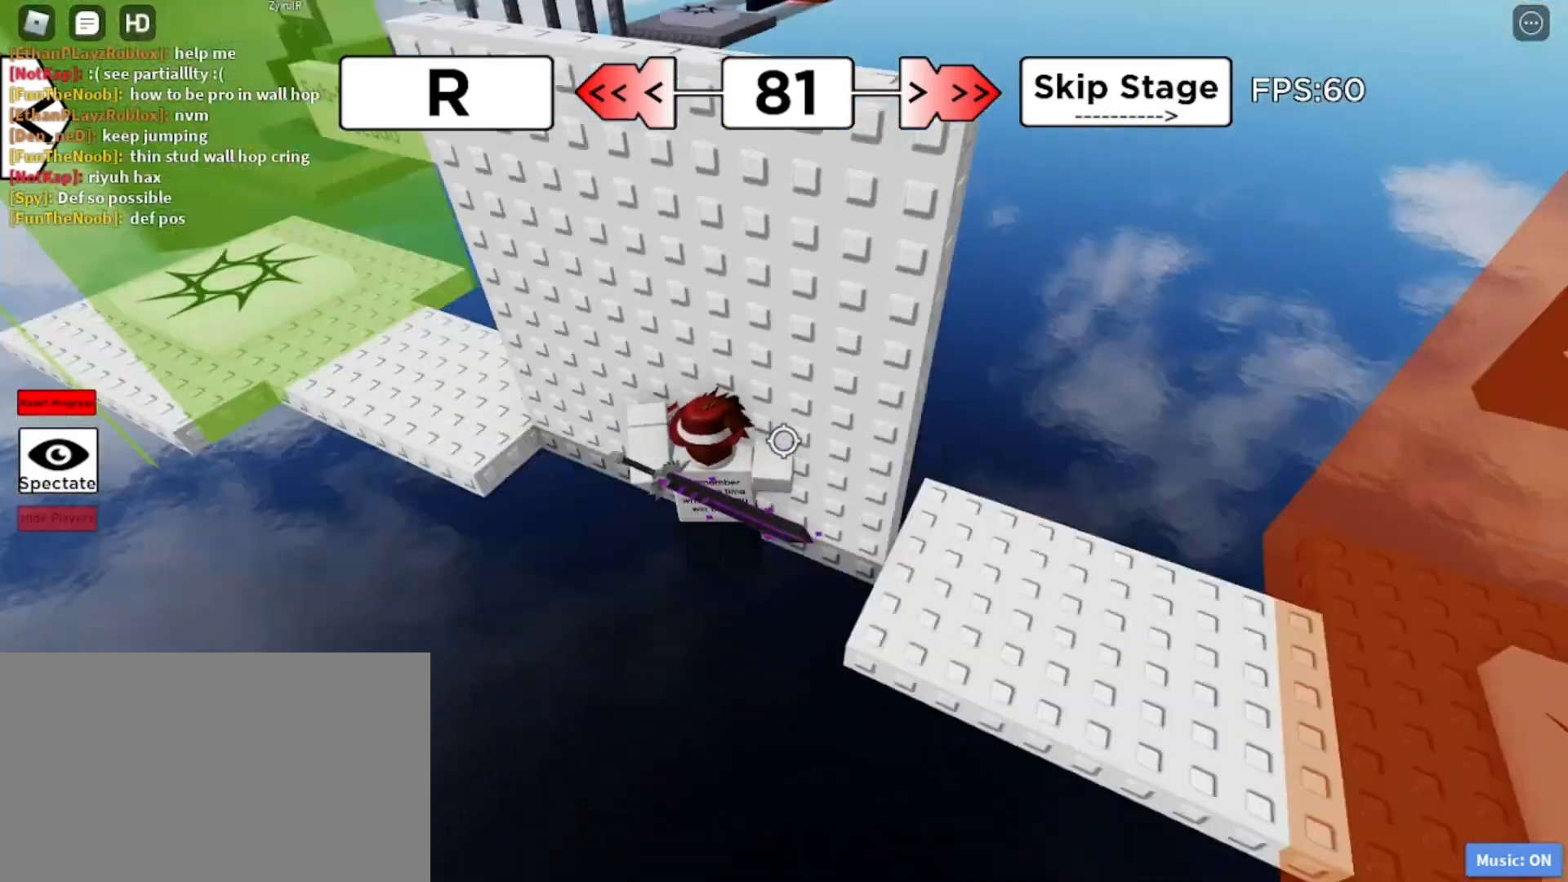
{"keys": ["d"], "mouse": ["right"], "events": []}
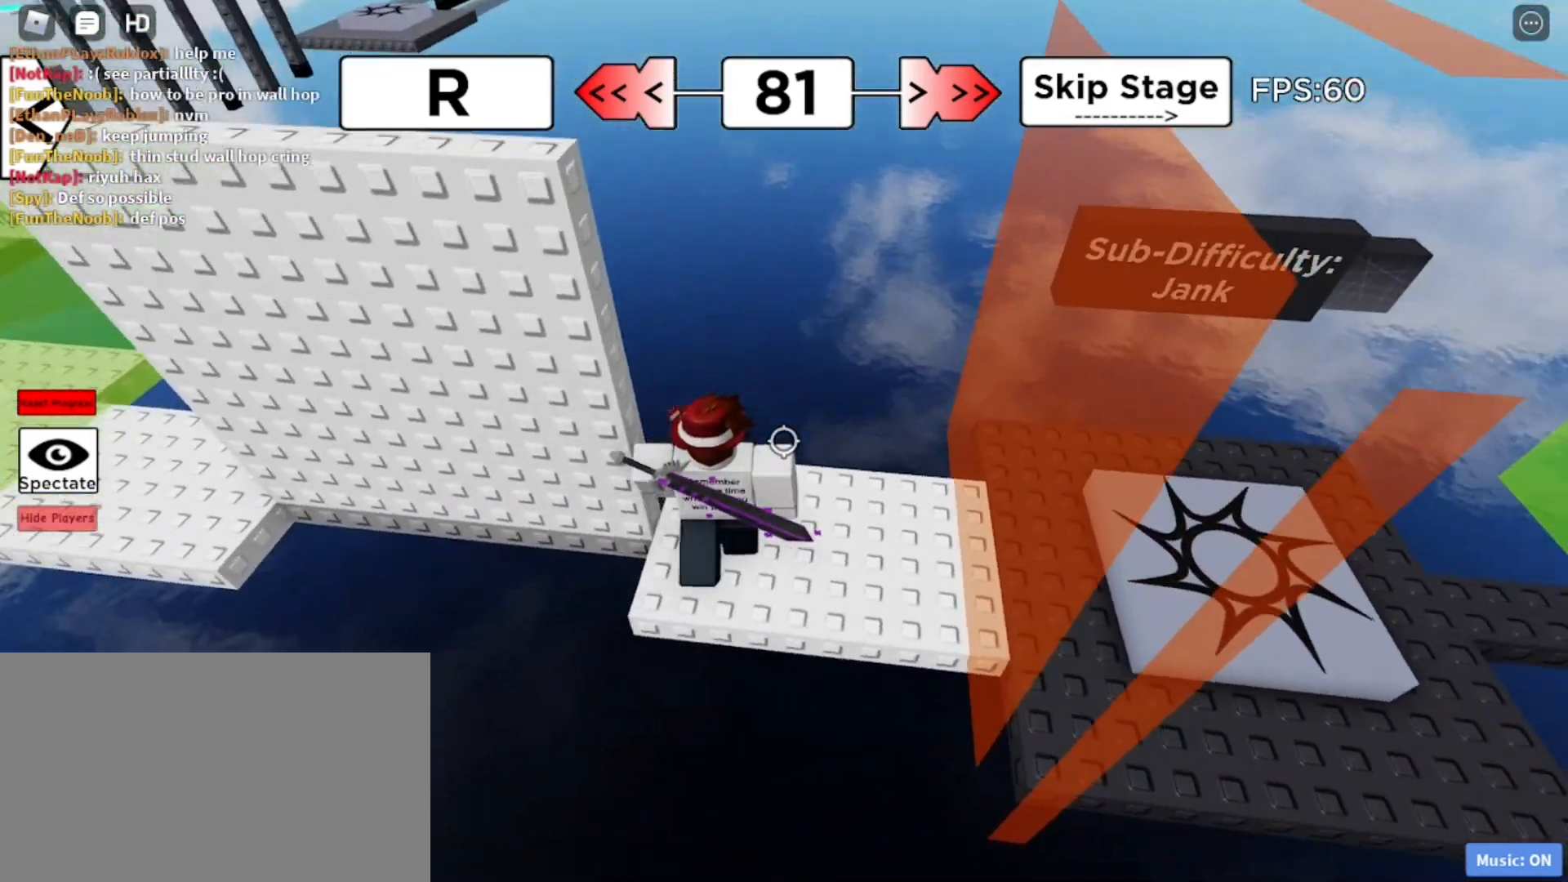
{"keys": ["d", "w"], "mouse": ["right"], "events": [[183, "w", "down"]]}
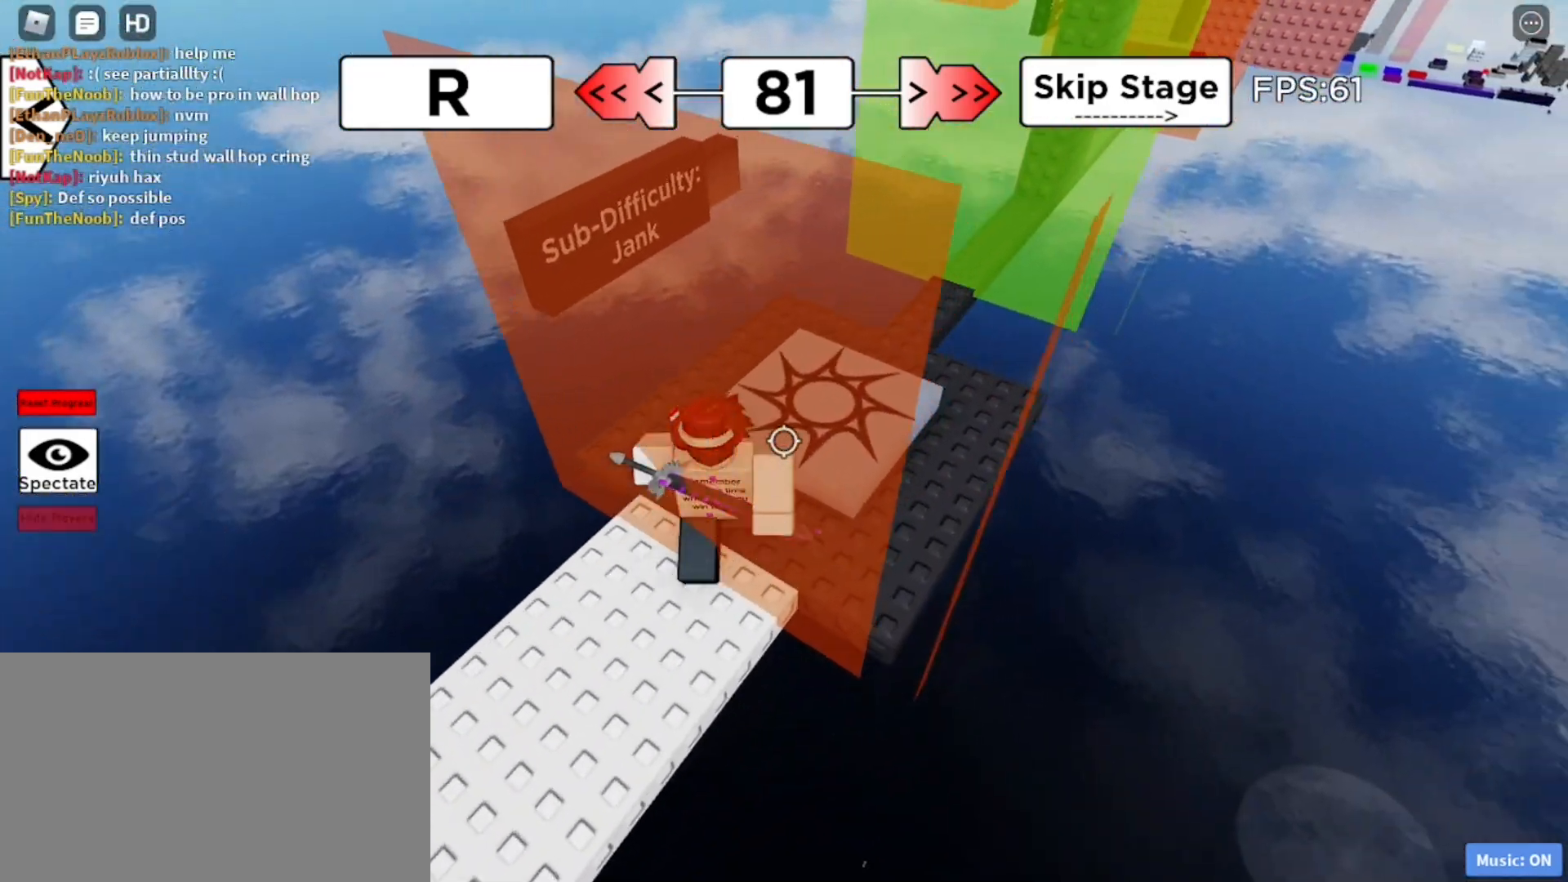
{"keys": ["d", "w"], "mouse": ["right"], "events": []}
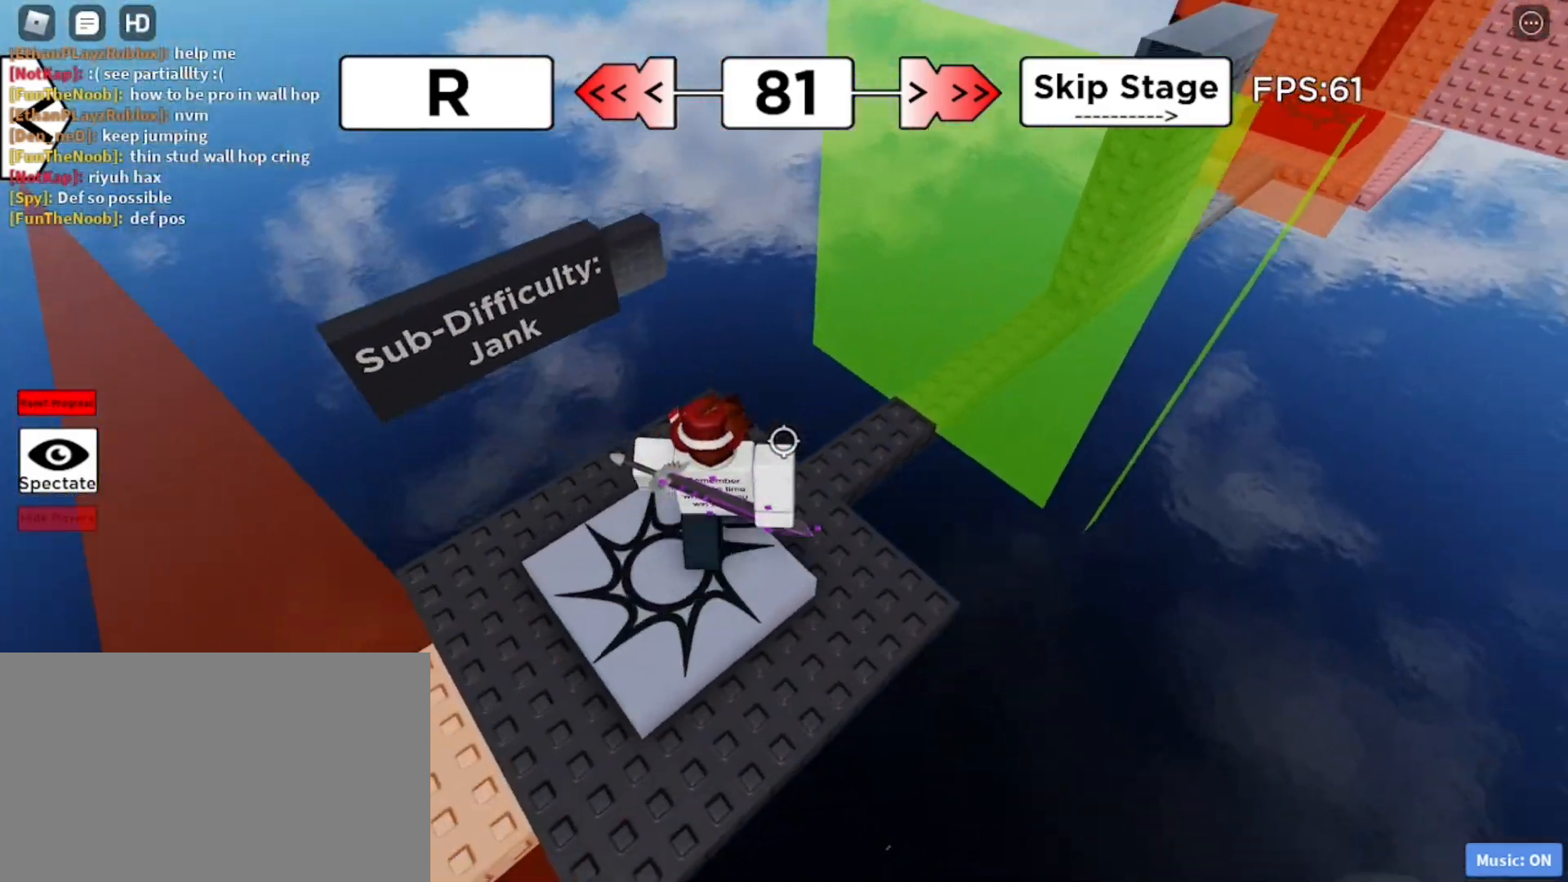
{"keys": ["d", "w"], "mouse": ["right"], "events": []}
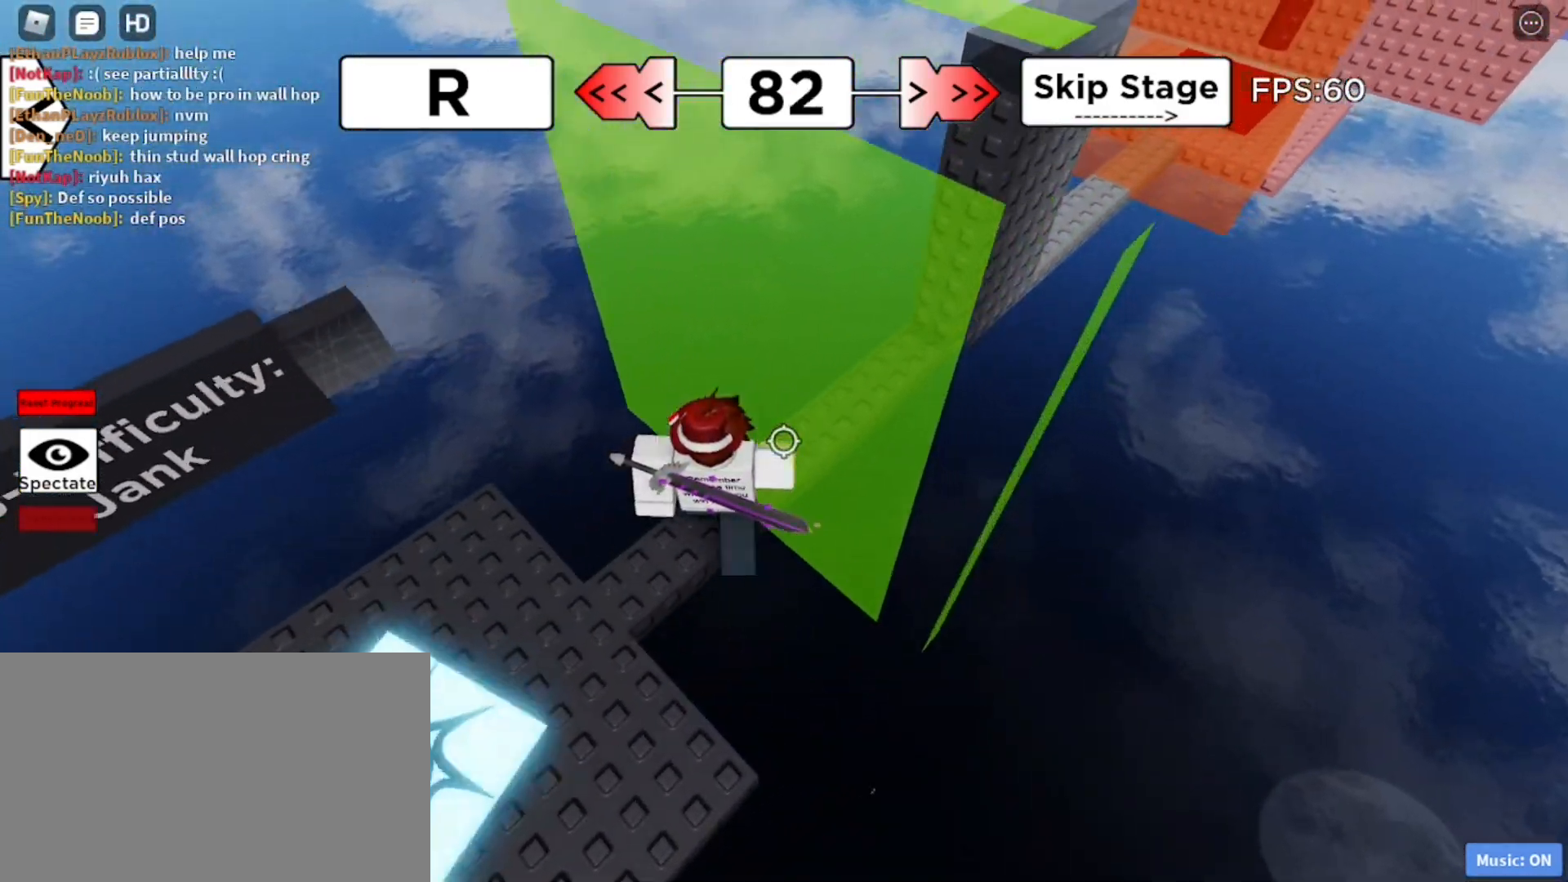
{"keys": ["d", "w"], "mouse": ["right"], "events": []}
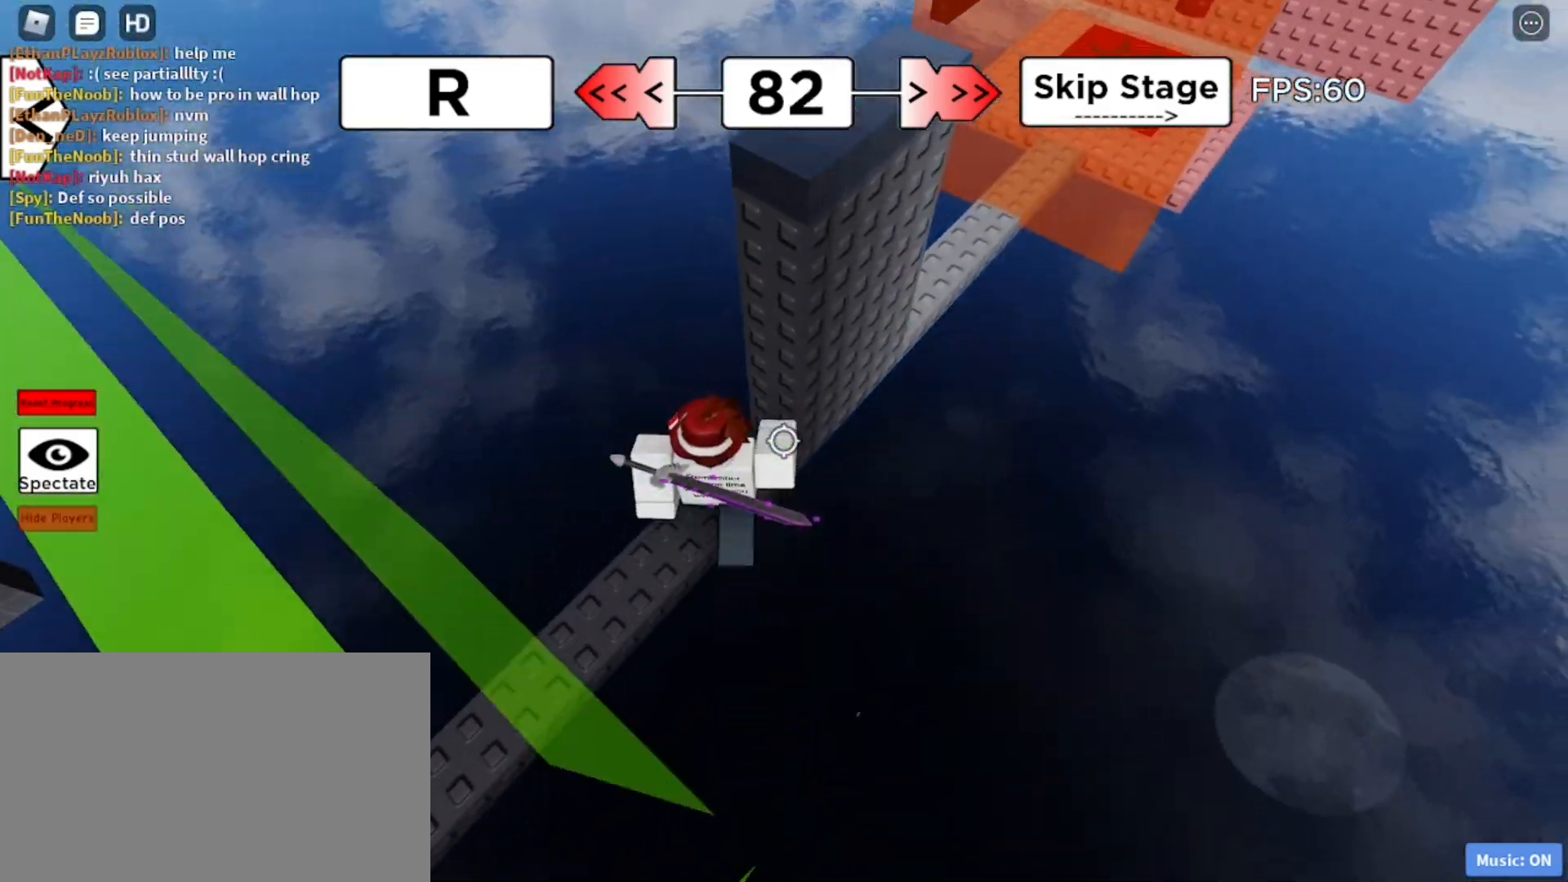
{"keys": [], "mouse": ["right"], "events": [[233, "d", "up"], [283, "w", "up"]]}
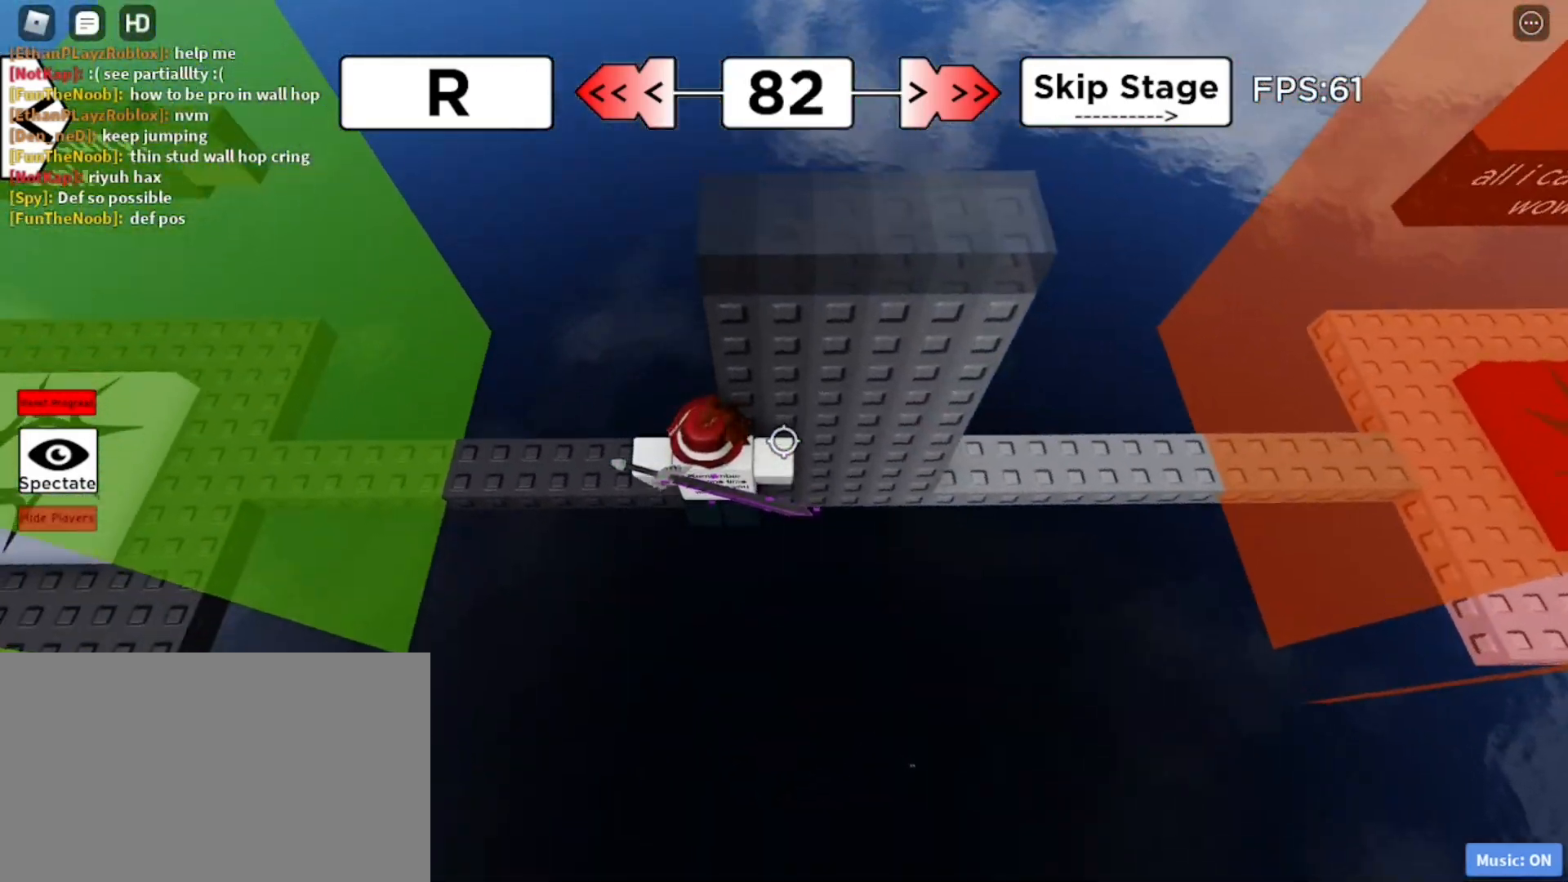
{"keys": [], "mouse": ["right"], "events": [[300, "d", "down"], [350, "d", "up"]]}
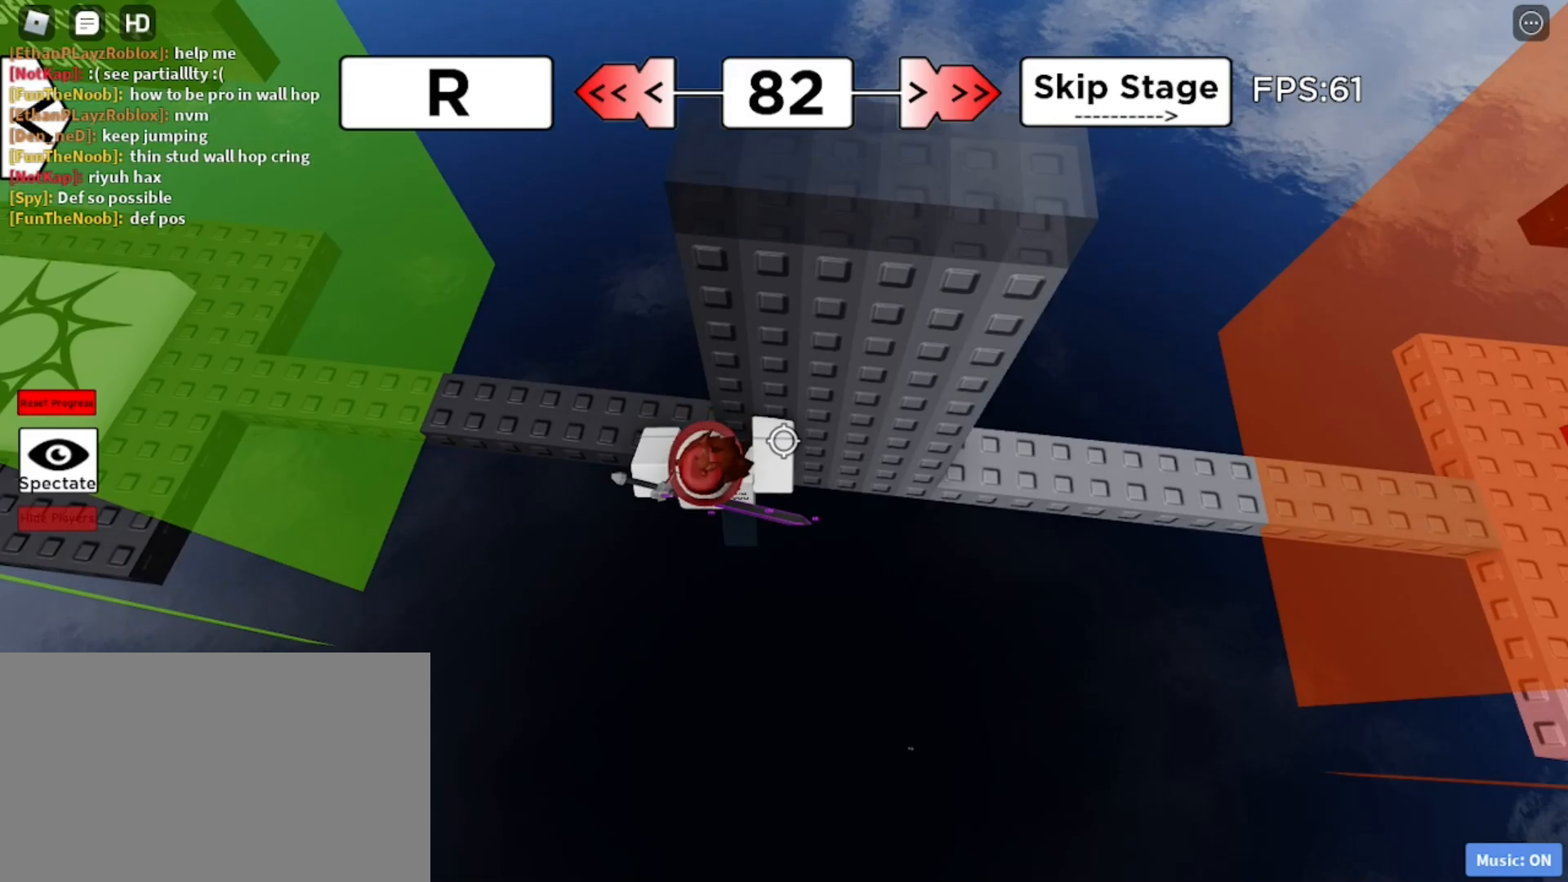
{"keys": [], "mouse": ["right"], "events": [[133, "mouse_right", "up"], [167, "shift", "down"], [267, "mouse_right", "down"], [267, "shift", "up"]]}
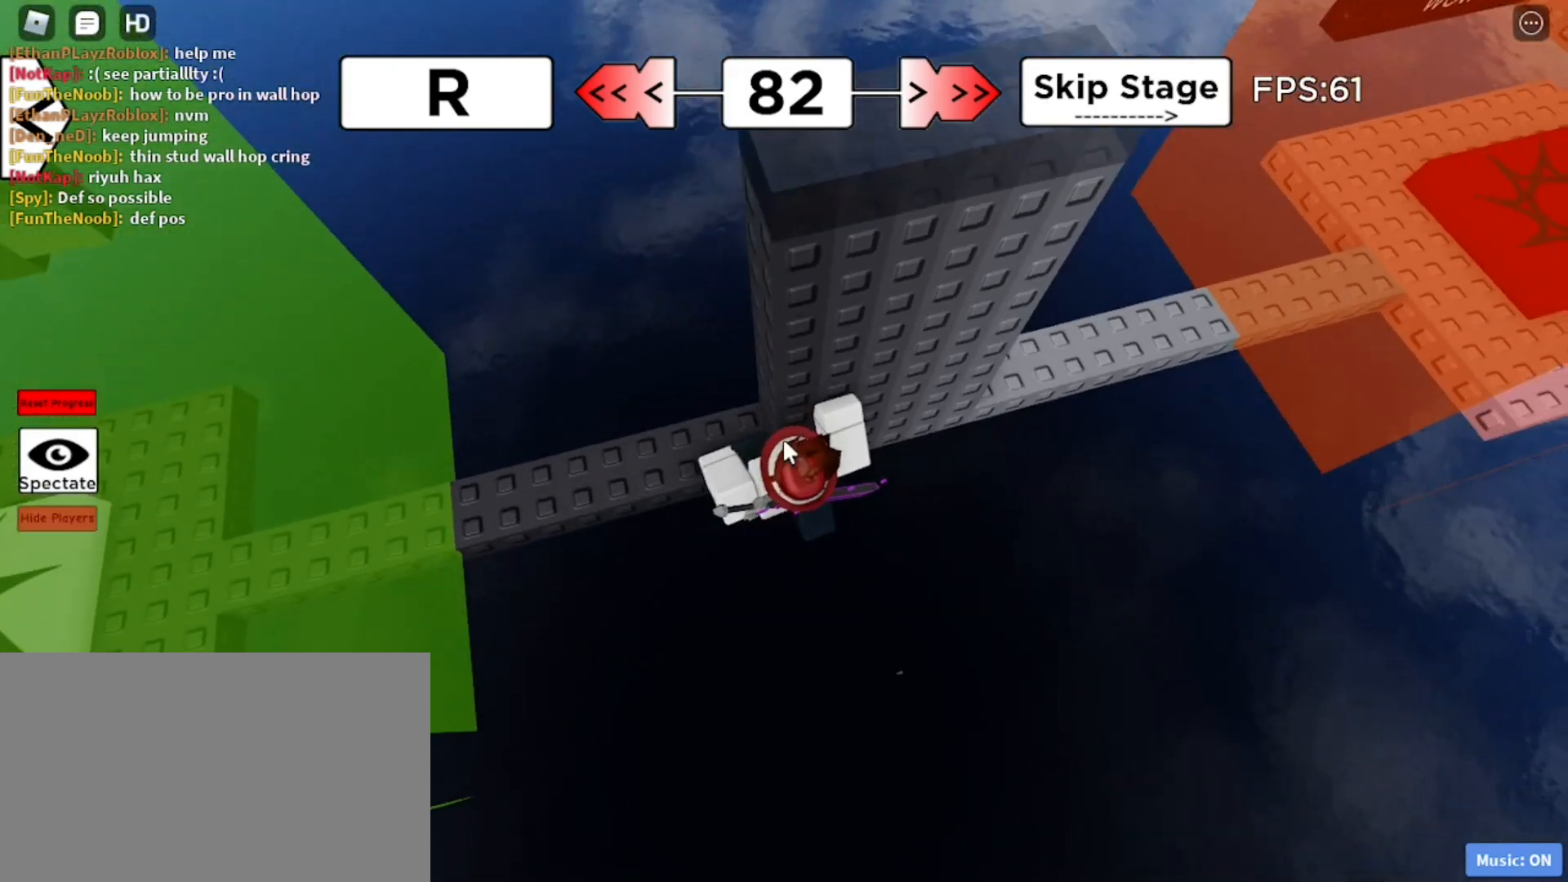
{"keys": ["d"], "mouse": ["right"], "events": [[50, "d", "down"]]}
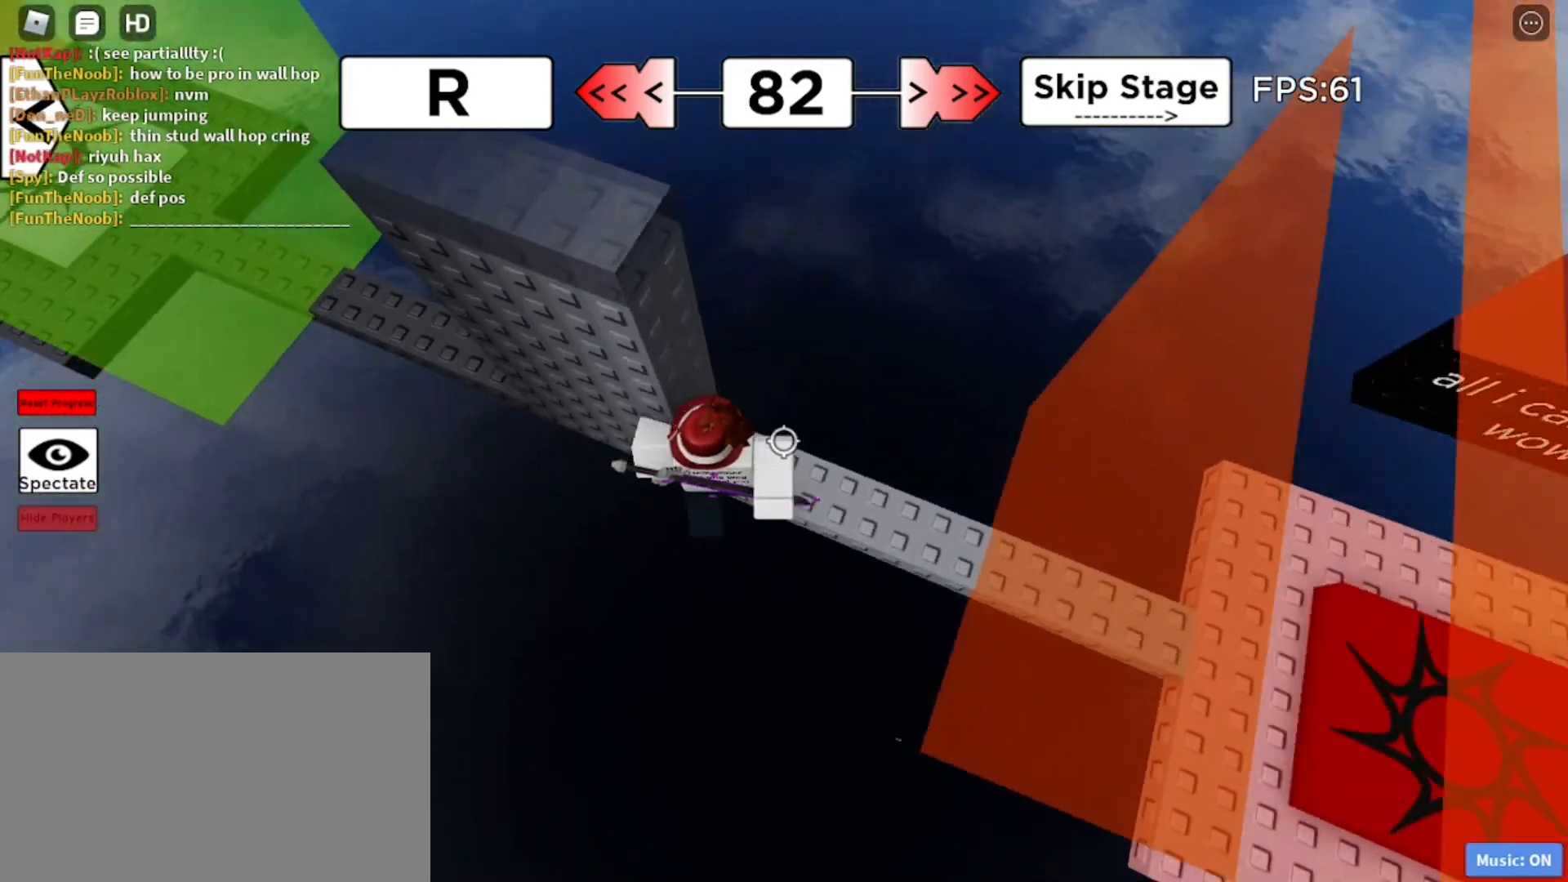
{"keys": ["d"], "mouse": ["right"], "events": []}
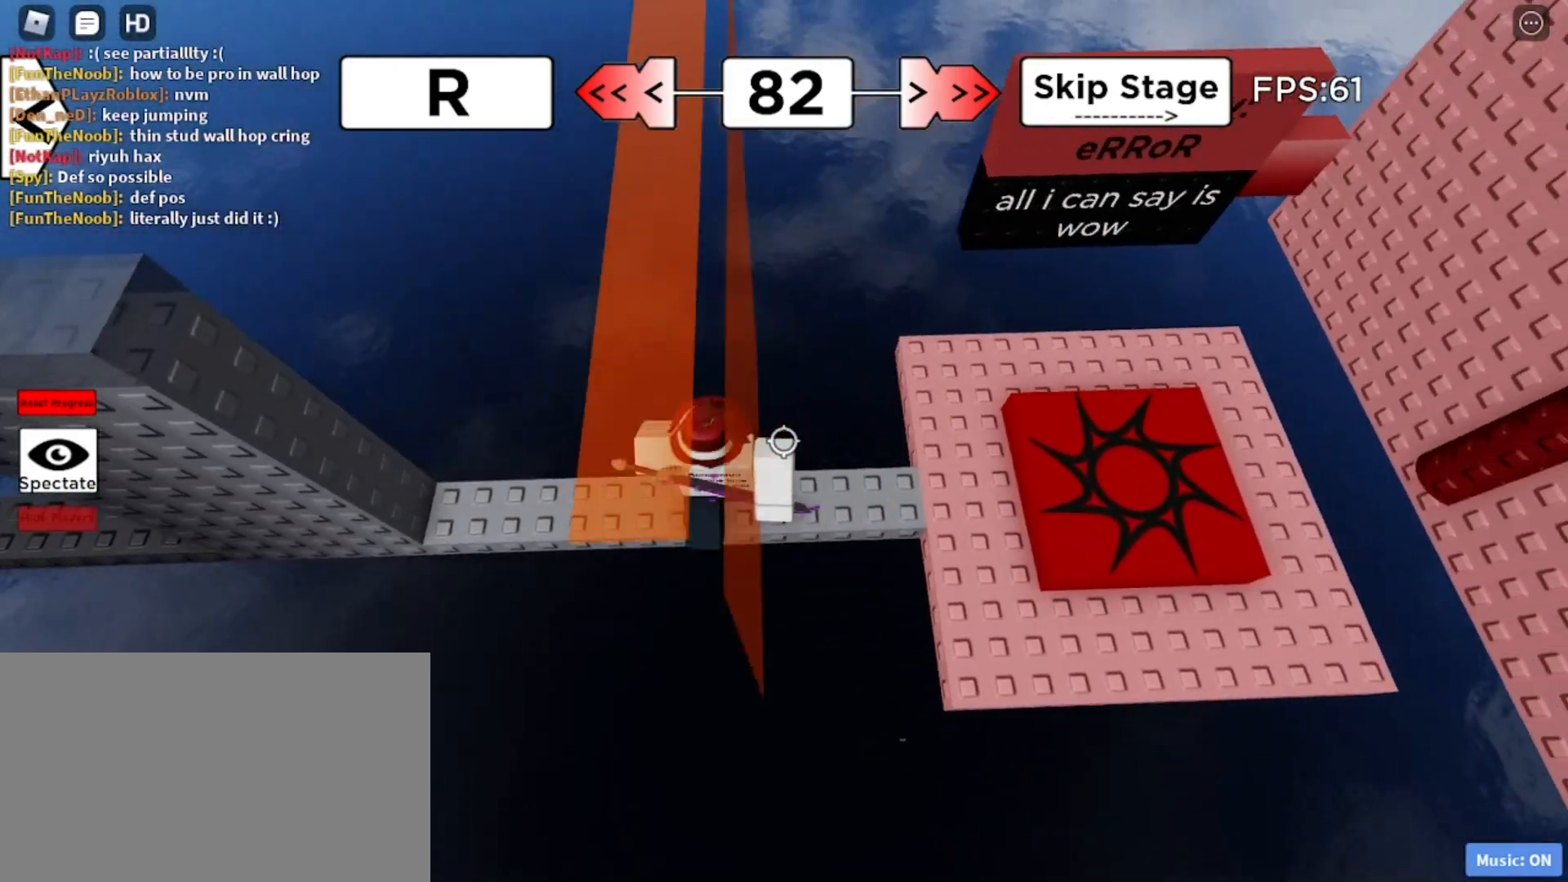
{"keys": ["d"], "mouse": [], "events": [[83, "mouse_right", "up"]]}
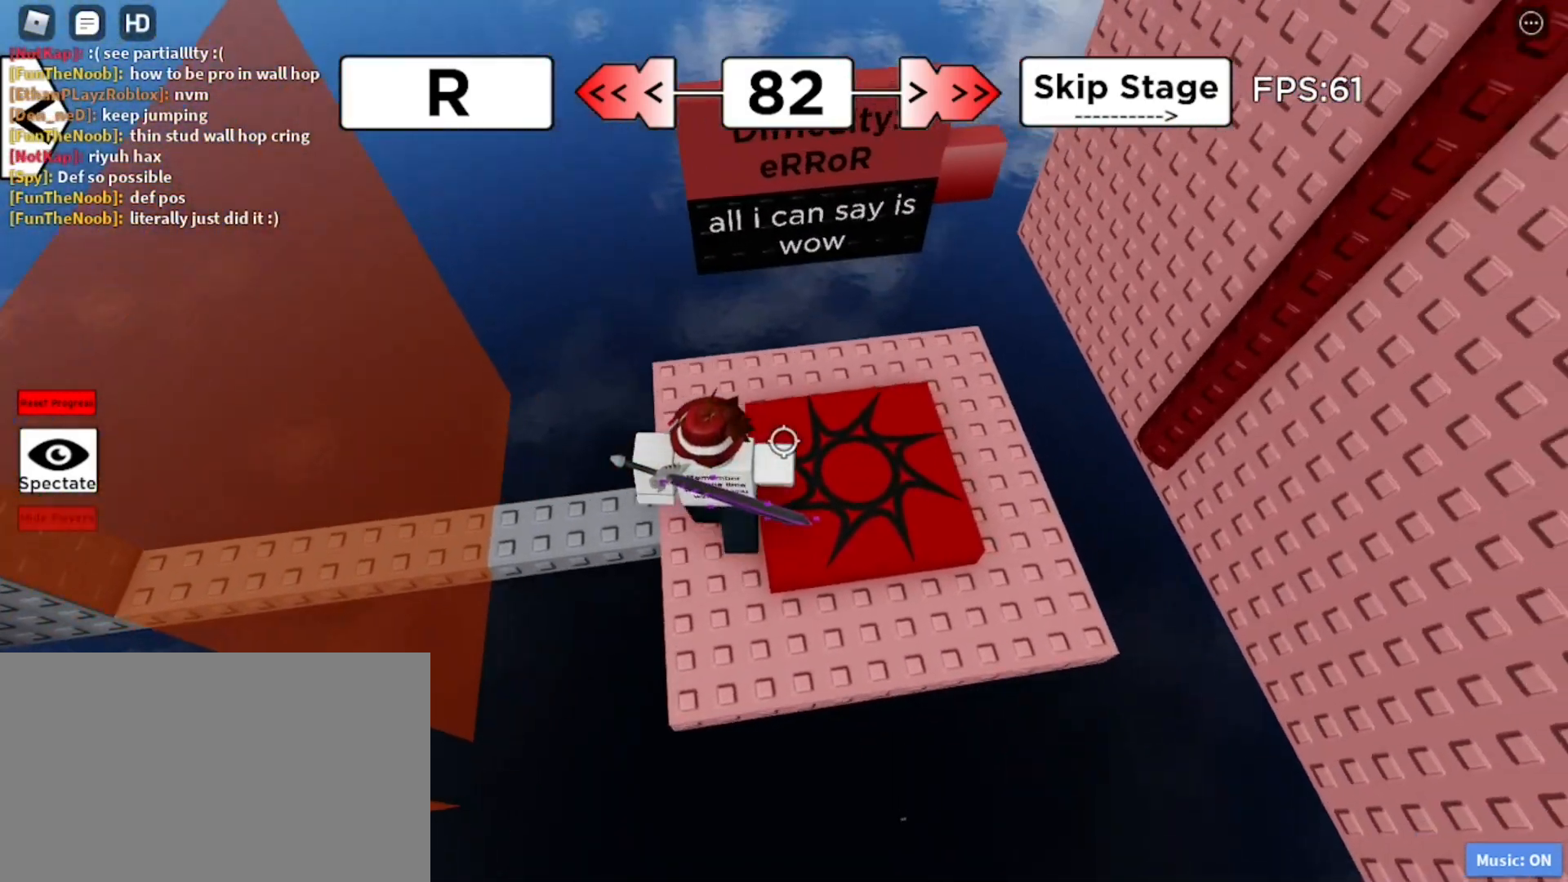
{"keys": [], "mouse": [], "events": [[167, "w", "down"], [267, "d", "up"], [450, "w", "up"]]}
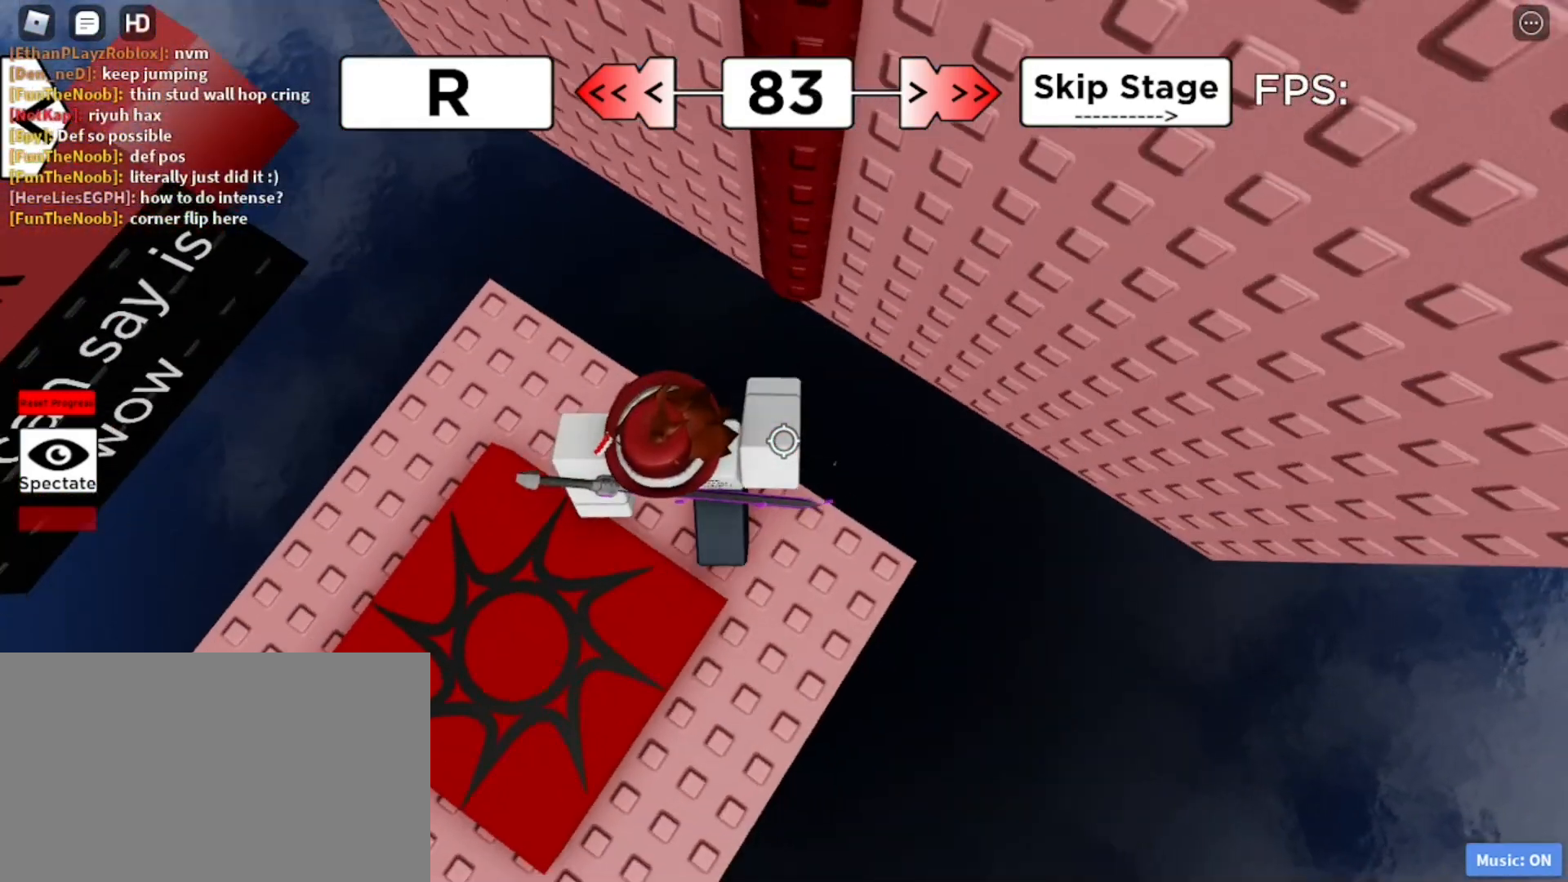
{"keys": [], "mouse": [], "events": [[183, "d", "down"], [183, "w", "down"], [233, "d", "up"], [283, "w", "up"]]}
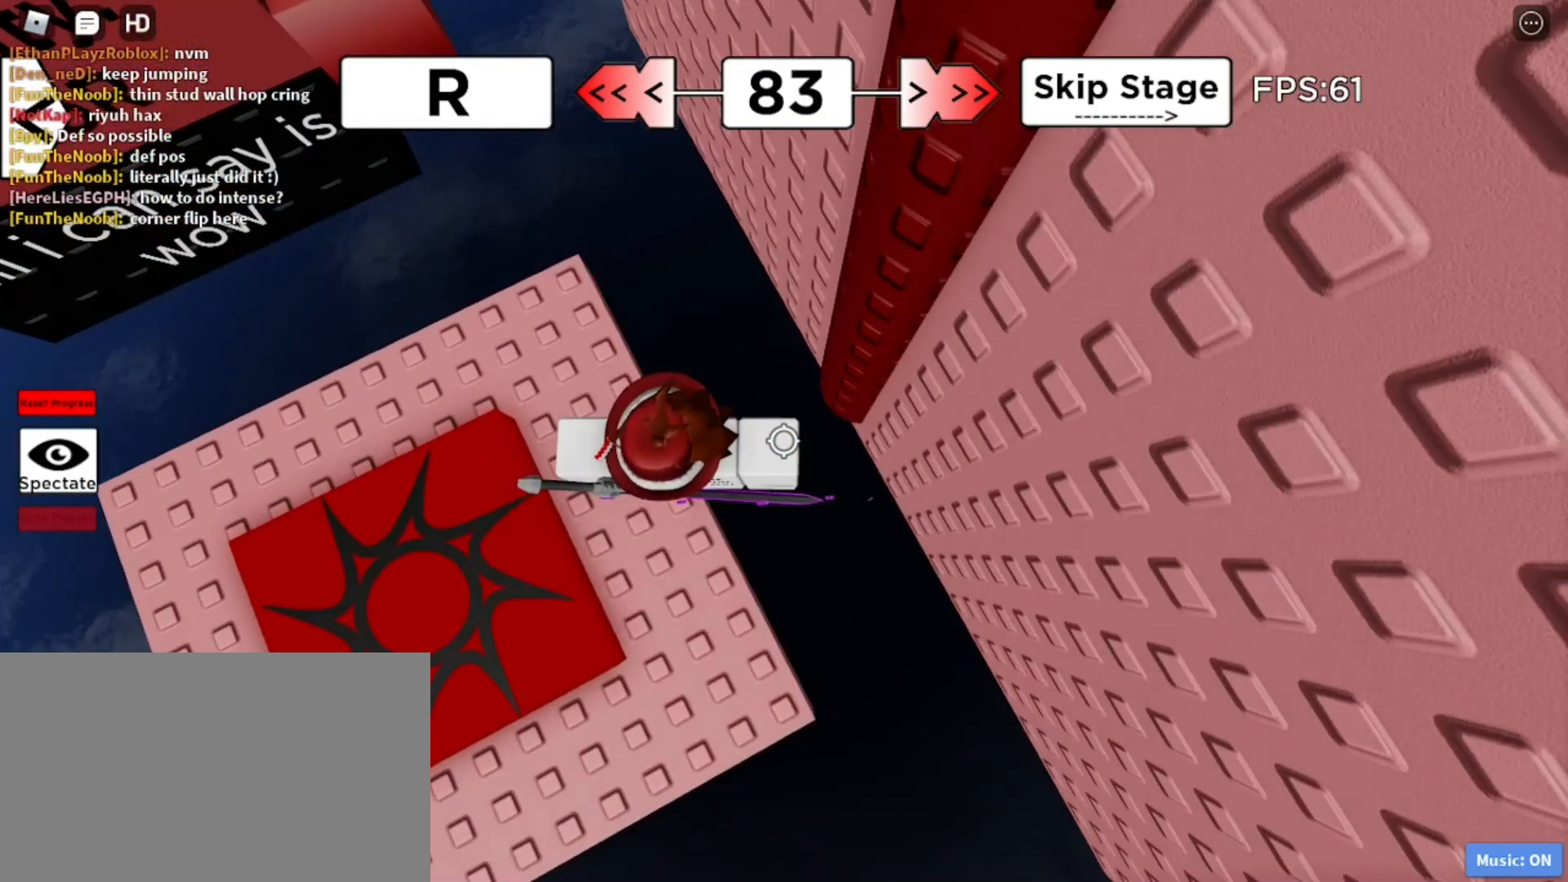
{"keys": [], "mouse": ["right"], "events": [[200, "shift", "down"], [250, "shift", "up"], [300, "mouse_right", "down"]]}
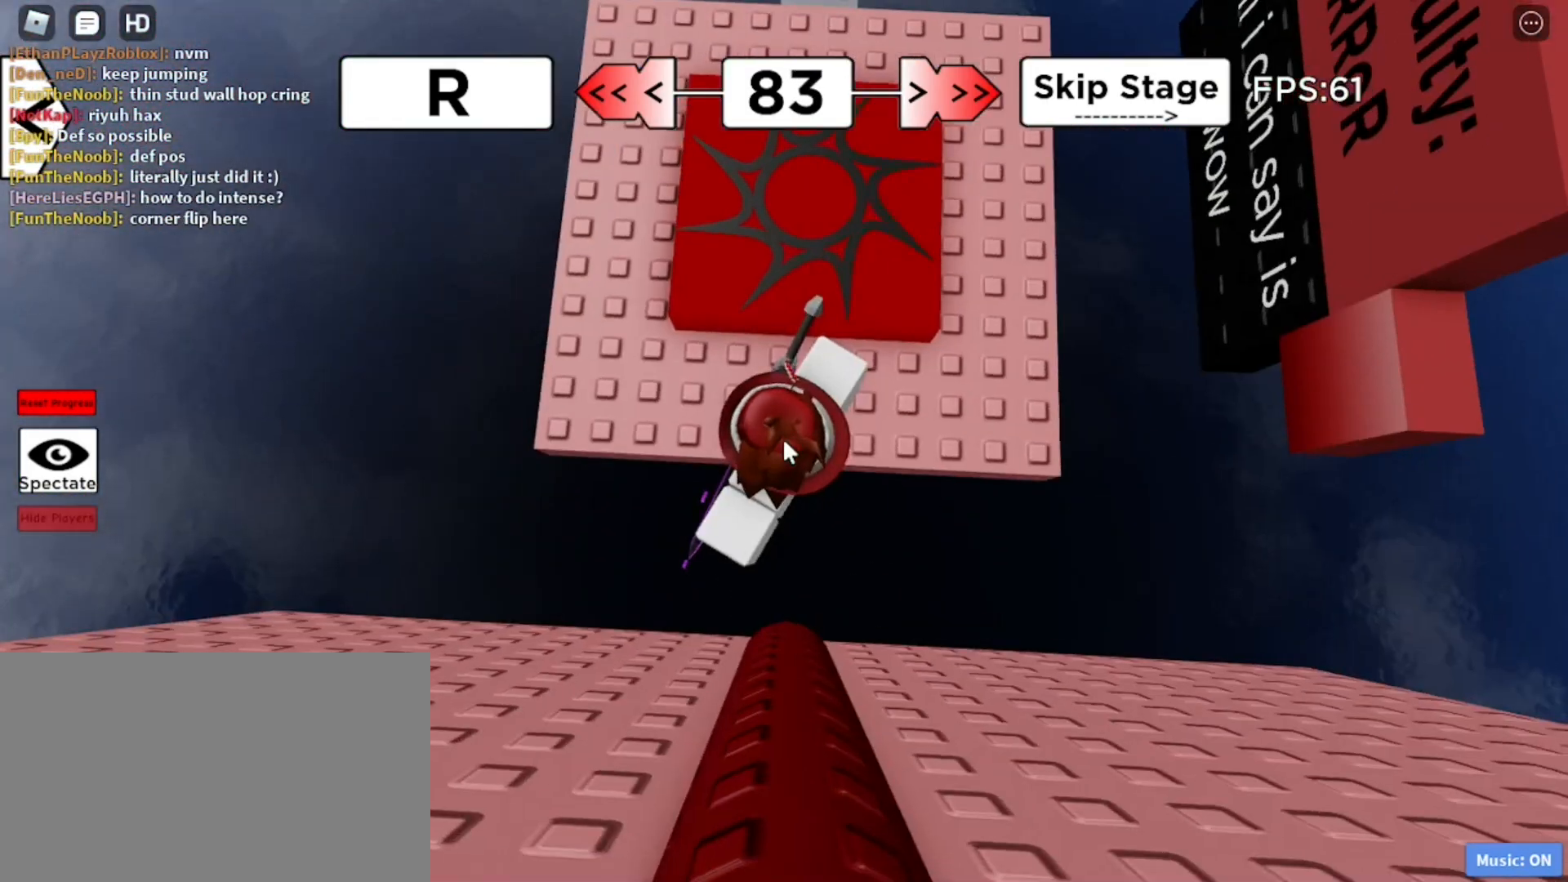
{"keys": [], "mouse": [], "events": [[83, "mouse_right", "up"]]}
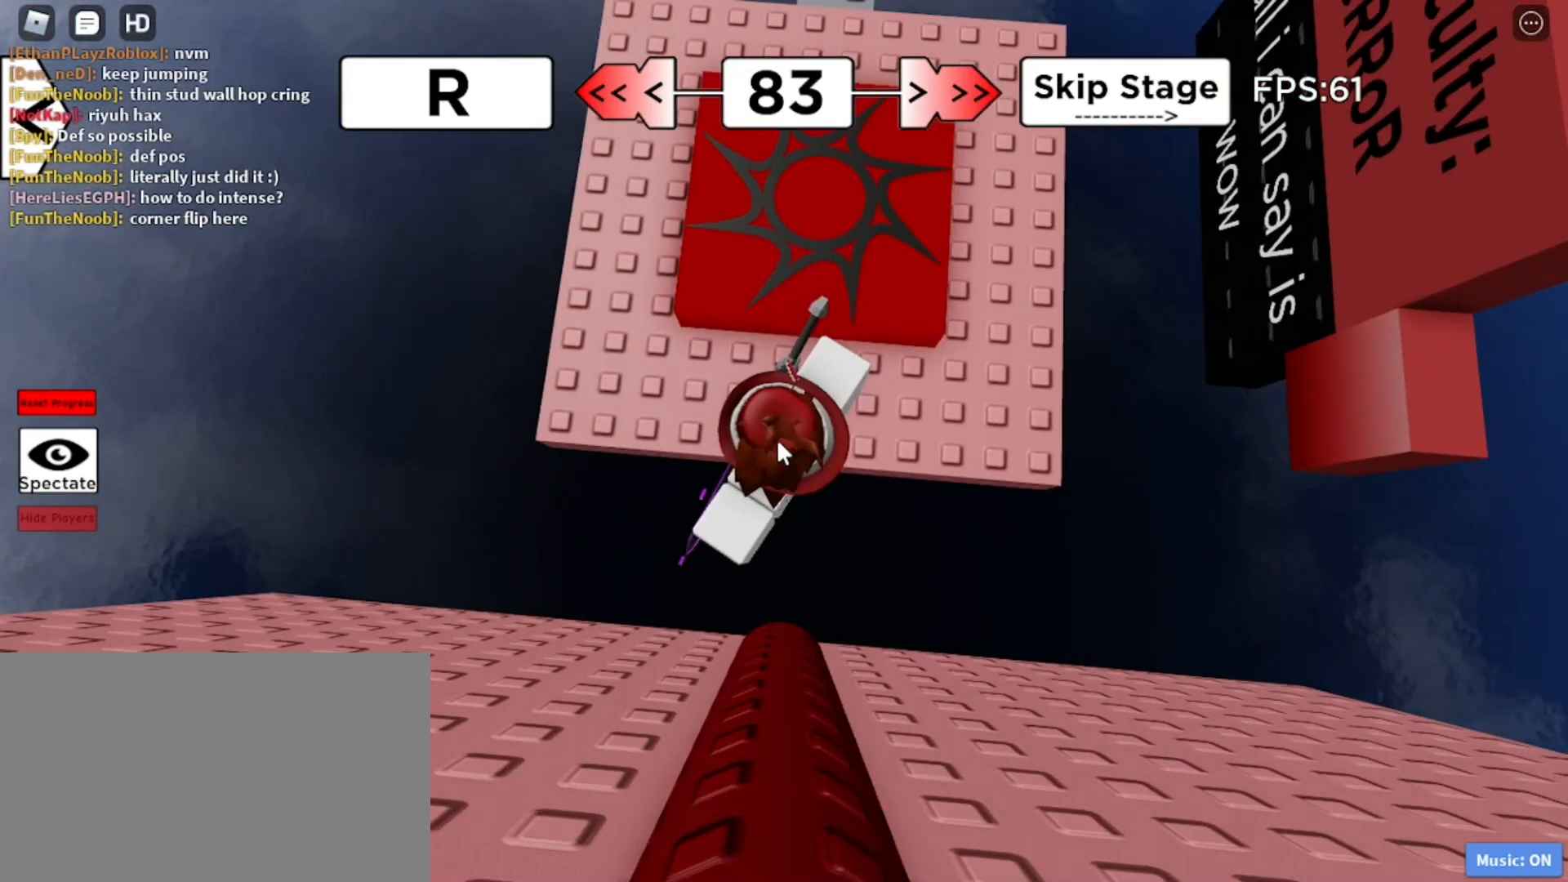
{"keys": [], "mouse": [], "events": []}
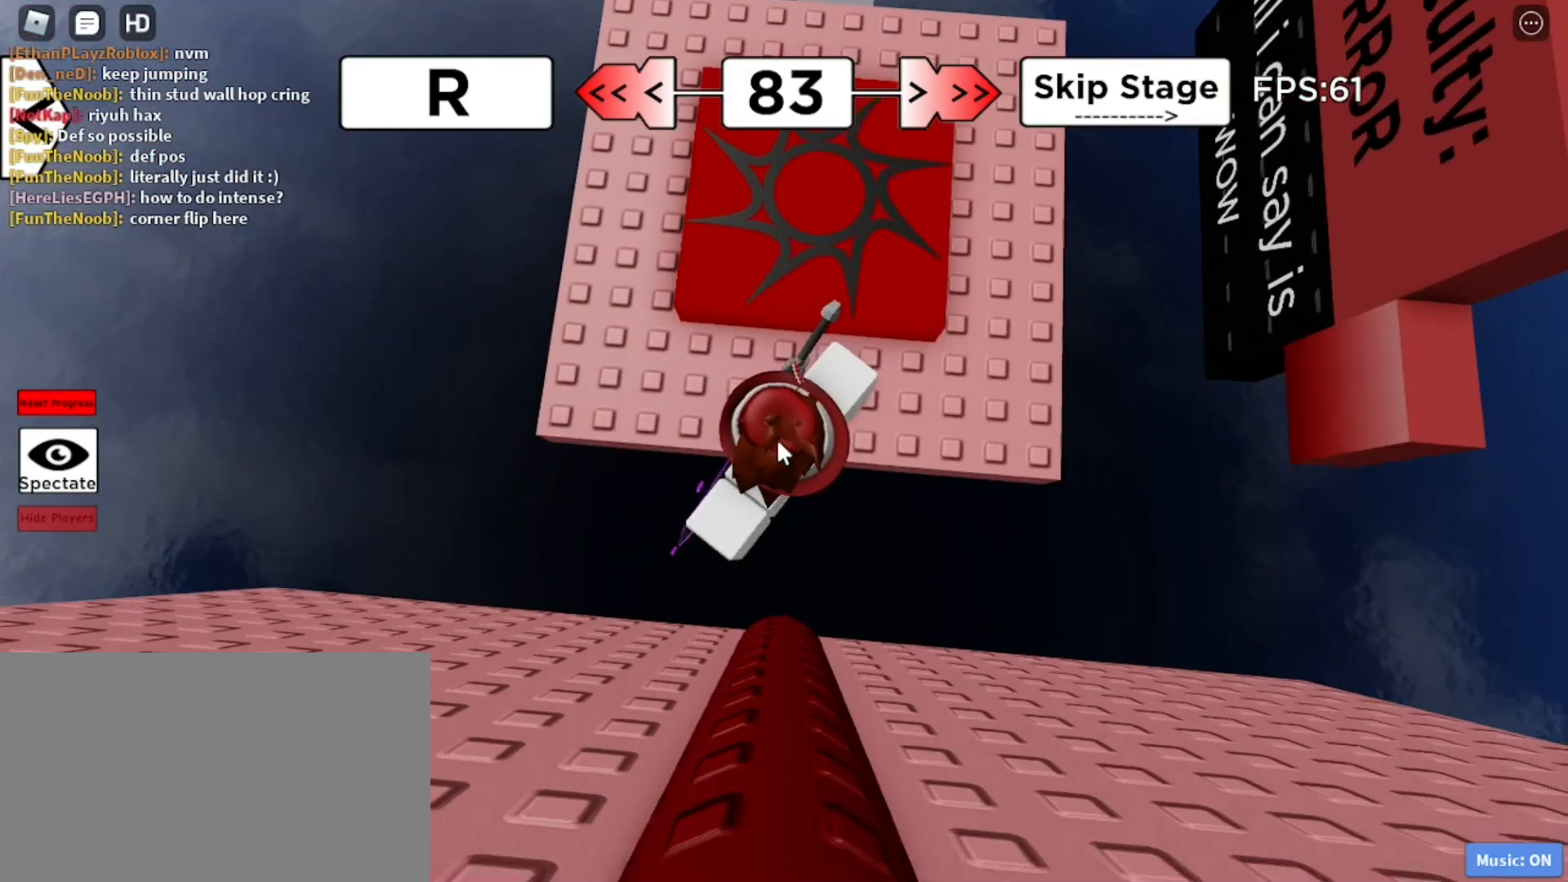
{"keys": ["s"], "mouse": [], "events": [[17, "s", "down"], [67, "space", "down"], [167, "space", "up"], [300, "f", "down"], [400, "f", "up"], [433, "f", "down"], [483, "f", "up"]]}
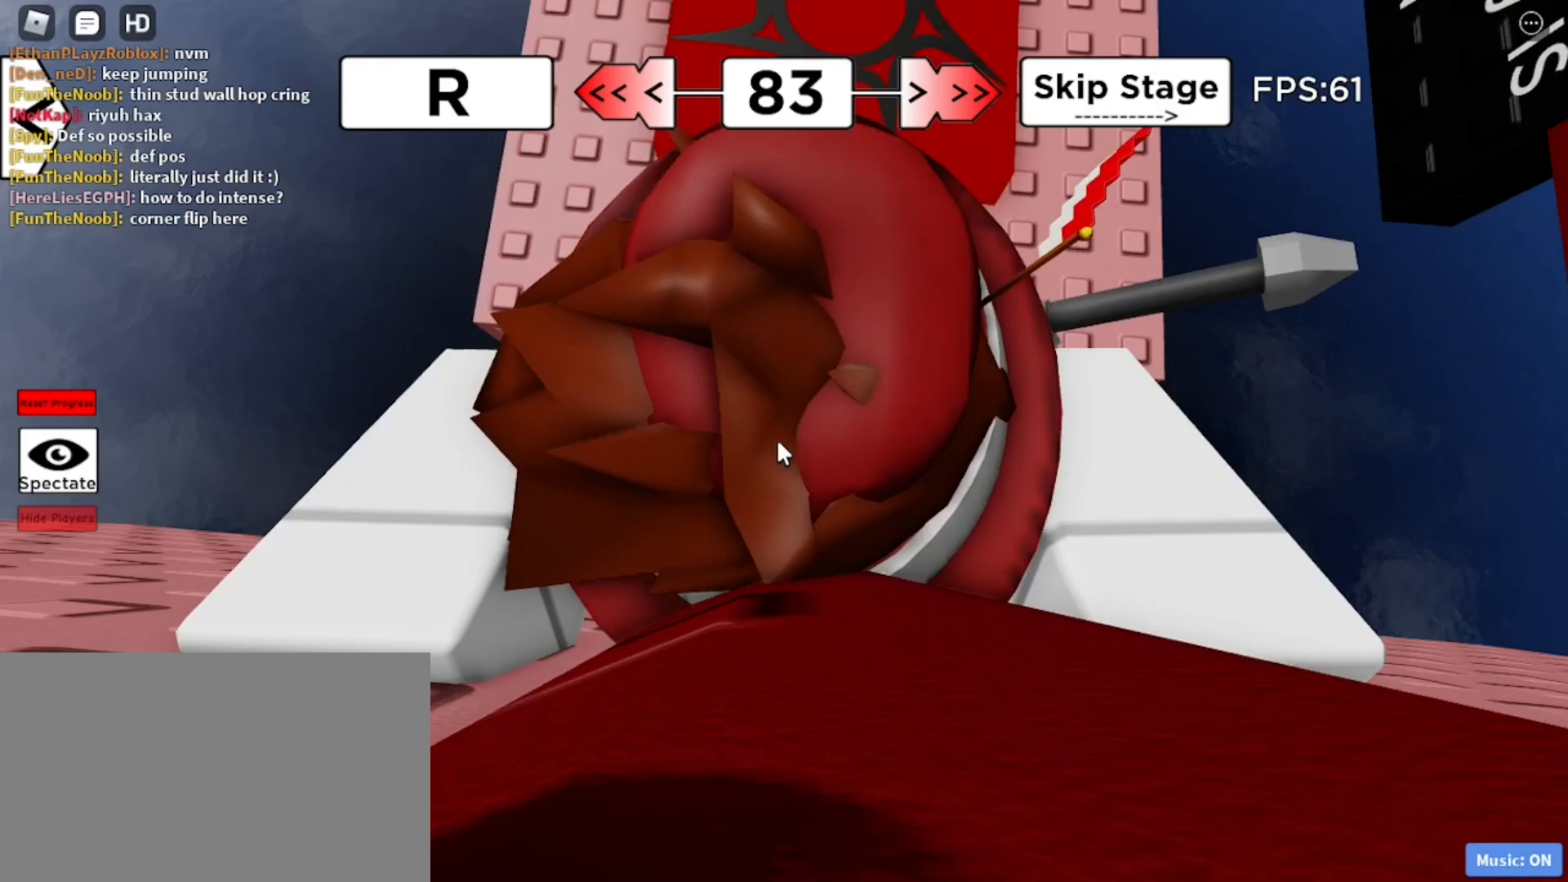
{"keys": [], "mouse": [], "events": [[33, "f", "down"], [83, "f", "up"], [133, "f", "down"], [217, "f", "up"], [267, "f", "down"], [317, "f", "up"], [367, "s", "up"]]}
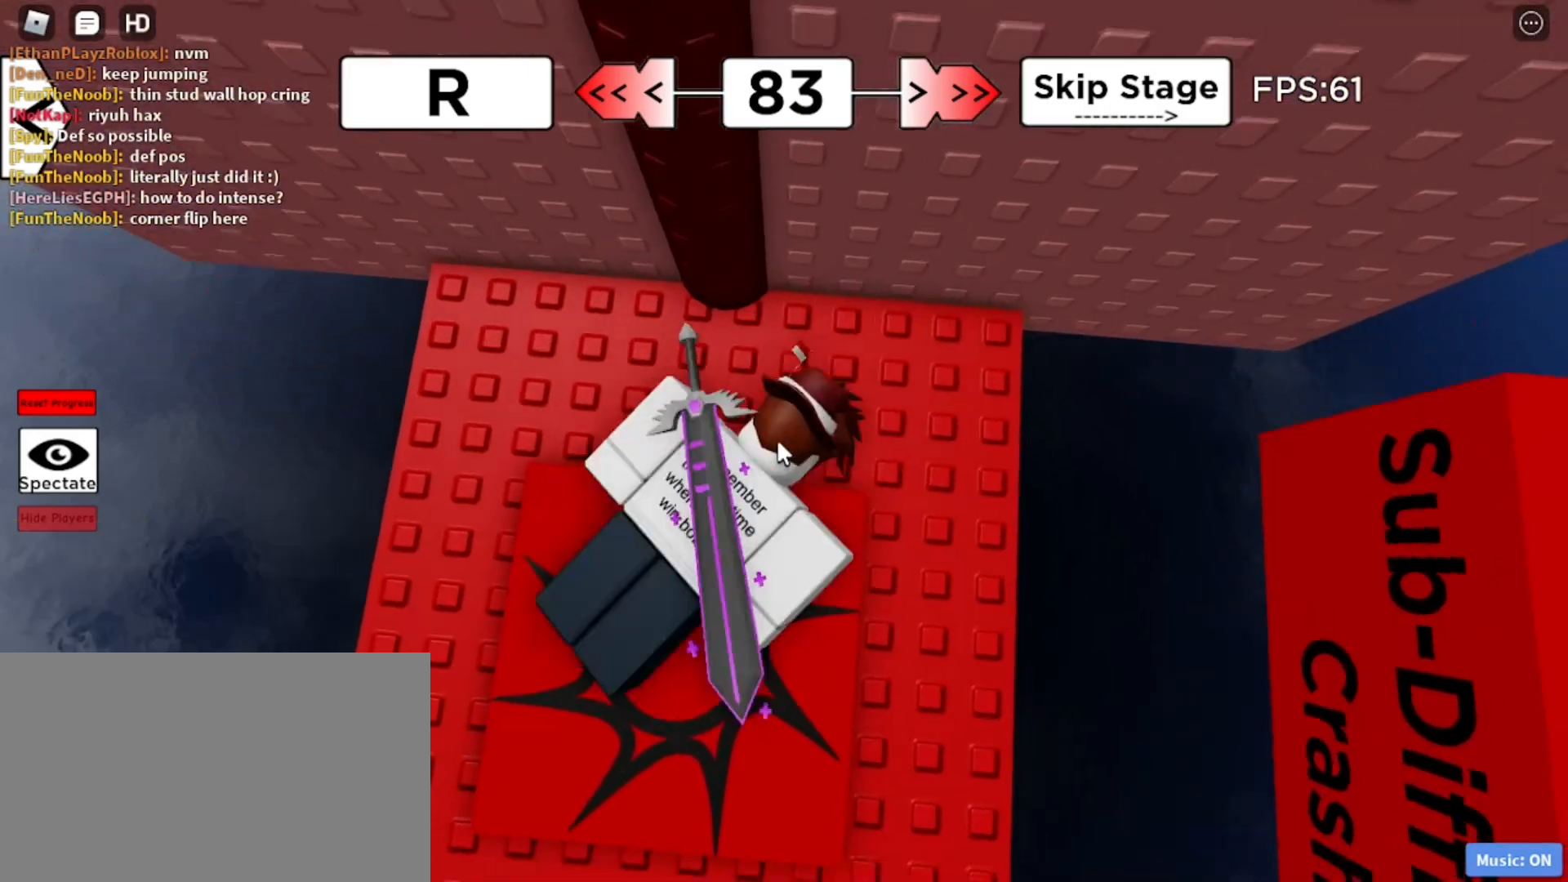
{"keys": [], "mouse": [], "events": []}
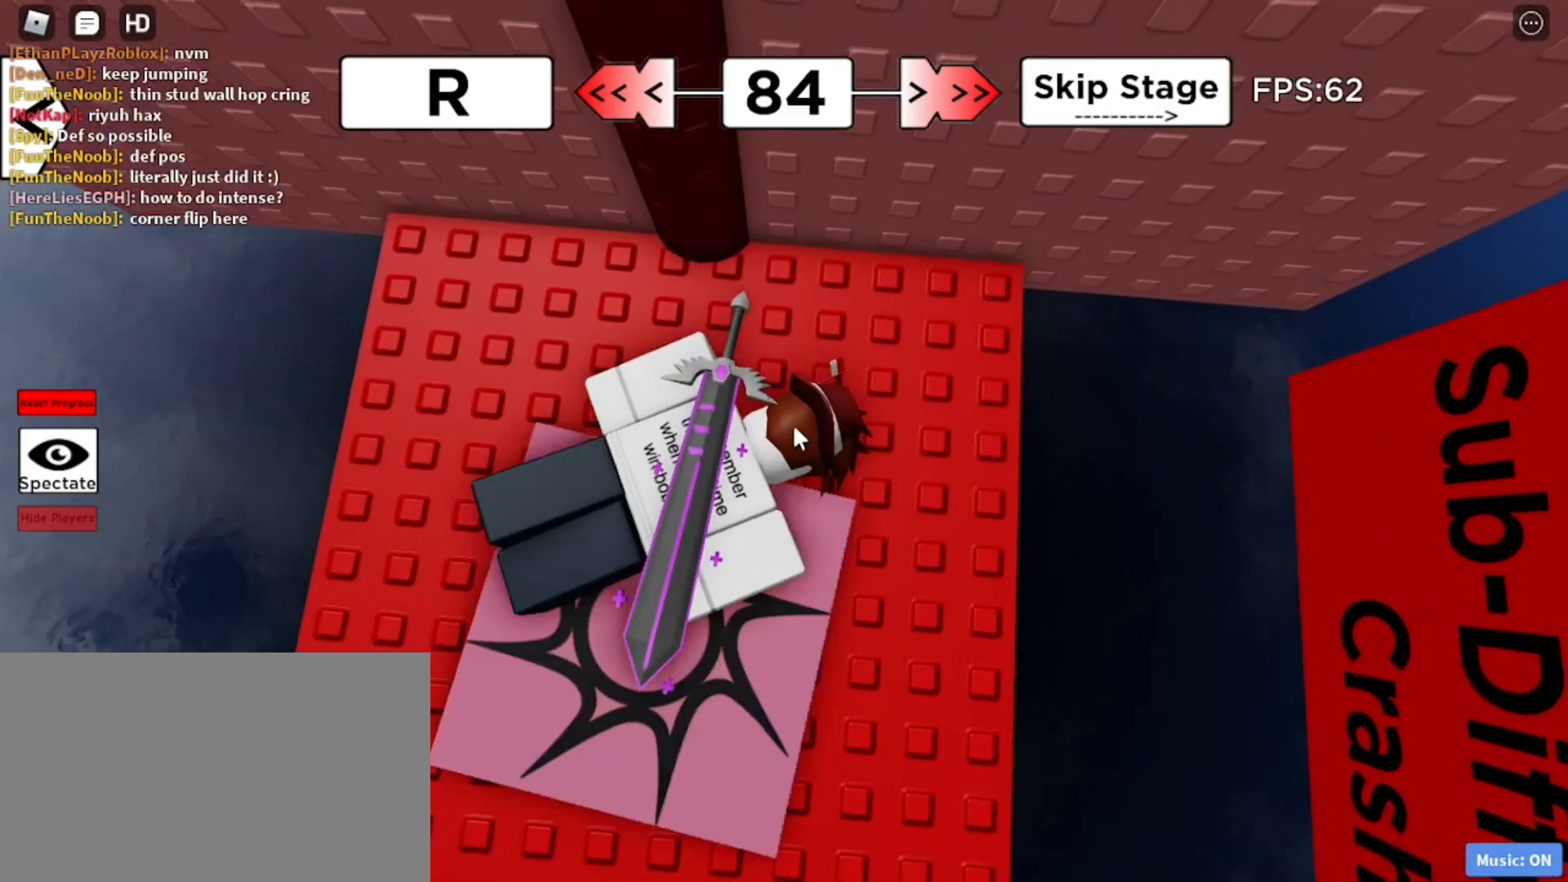
{"keys": [], "mouse": ["right"], "events": [[17, "mouse_right", "down"]]}
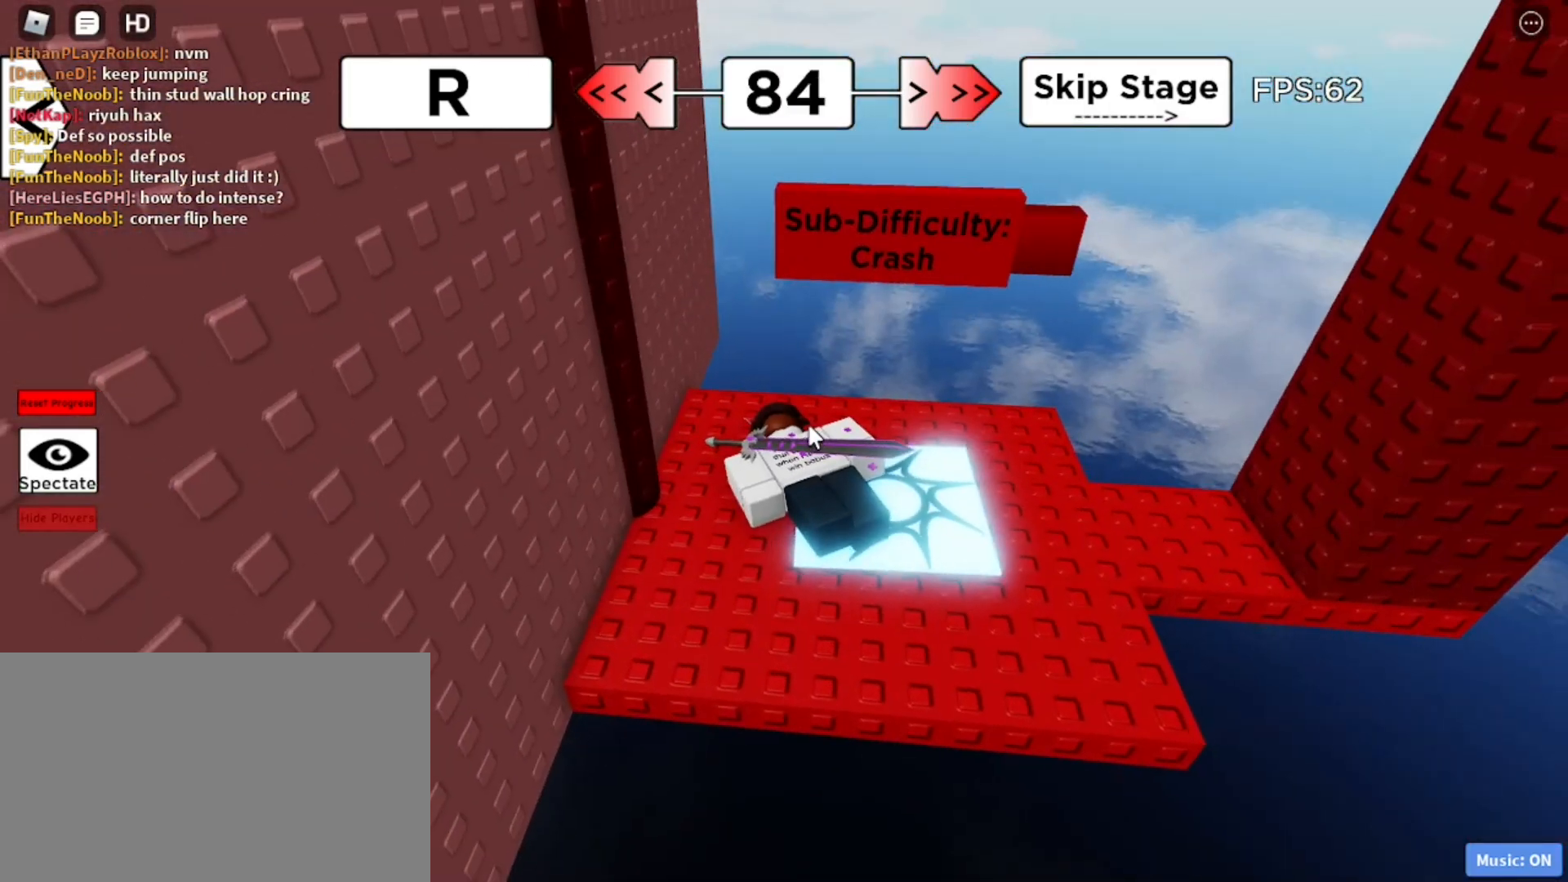
{"keys": [], "mouse": ["right"], "events": []}